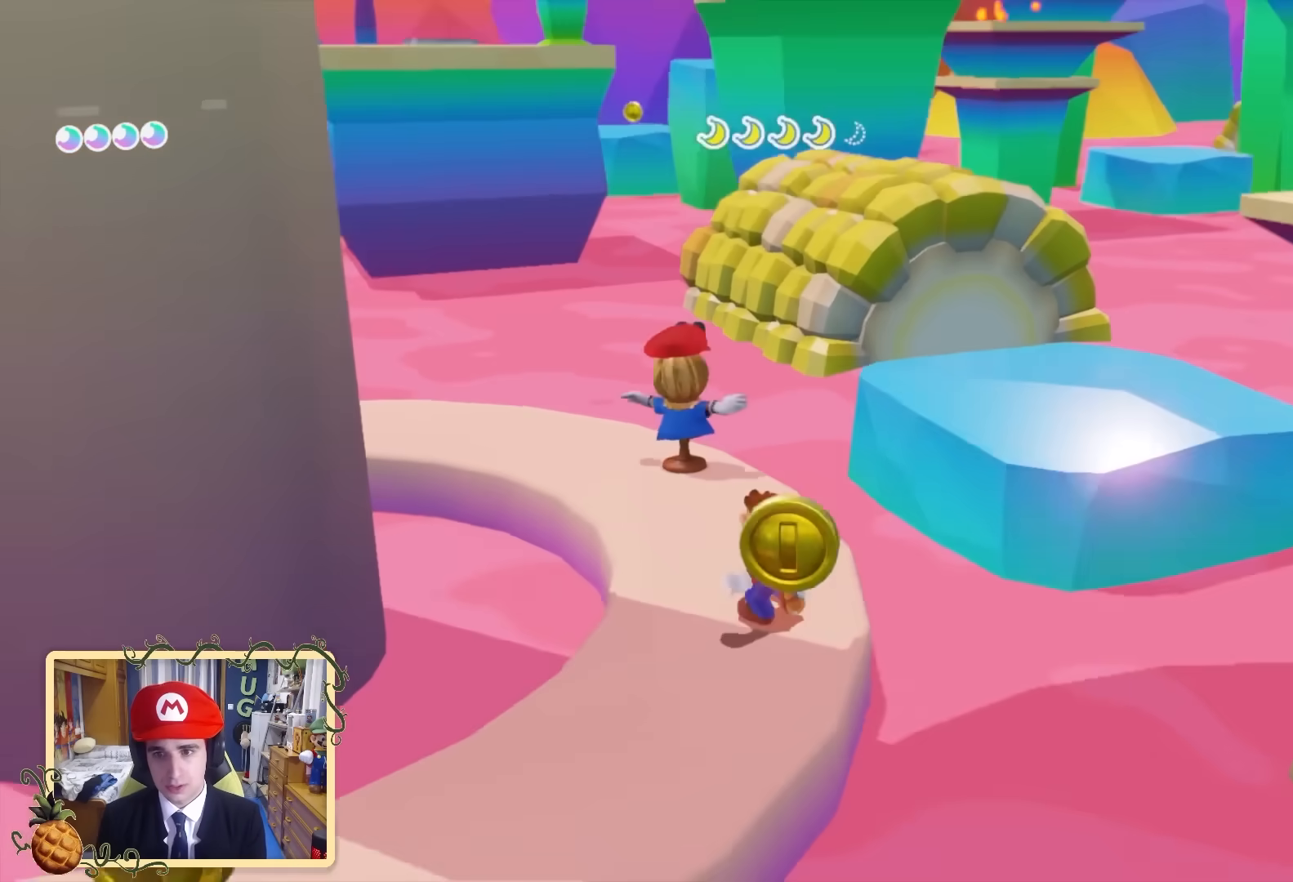
Gameplay with a controller (Nintendo layout); each line is a JSON object with the inputs held at the frame after it. "events" lists button and stick changes between this image and that frame as [ms after this image, input, new state], when the widget could be followed in between. Not read: L3 R3.
{"buttons": [], "left_stick": "up", "right_stick": "right", "events": [[120, "left_stick", "center"], [320, "left_stick", "up"], [480, "right_stick", "right"]]}
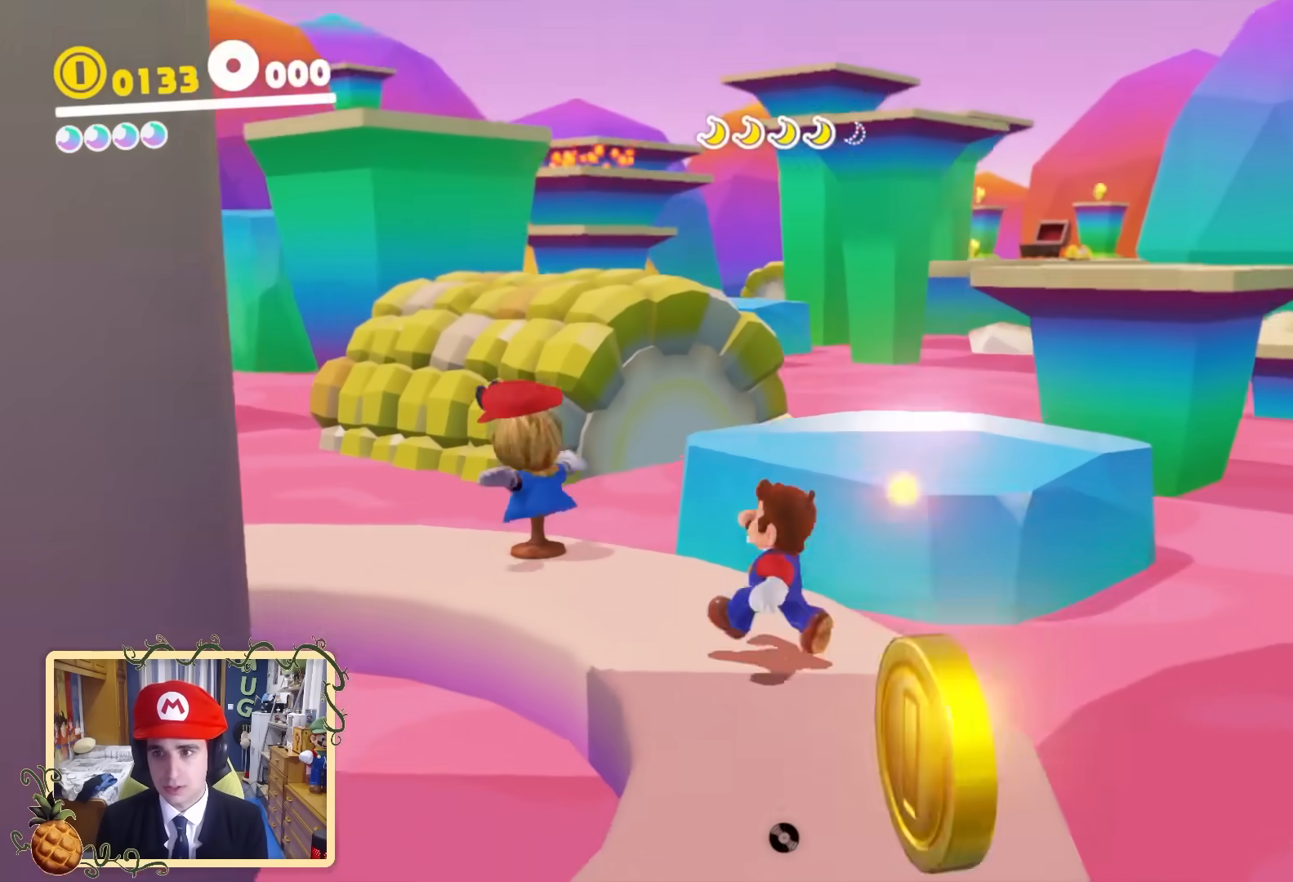
{"buttons": [], "left_stick": "up", "right_stick": "center", "events": [[40, "right_stick", "center"], [160, "B", "down"], [280, "B", "up"], [360, "L2", "down"], [400, "Y", "down"], [440, "Y", "up"], [520, "L2", "up"]]}
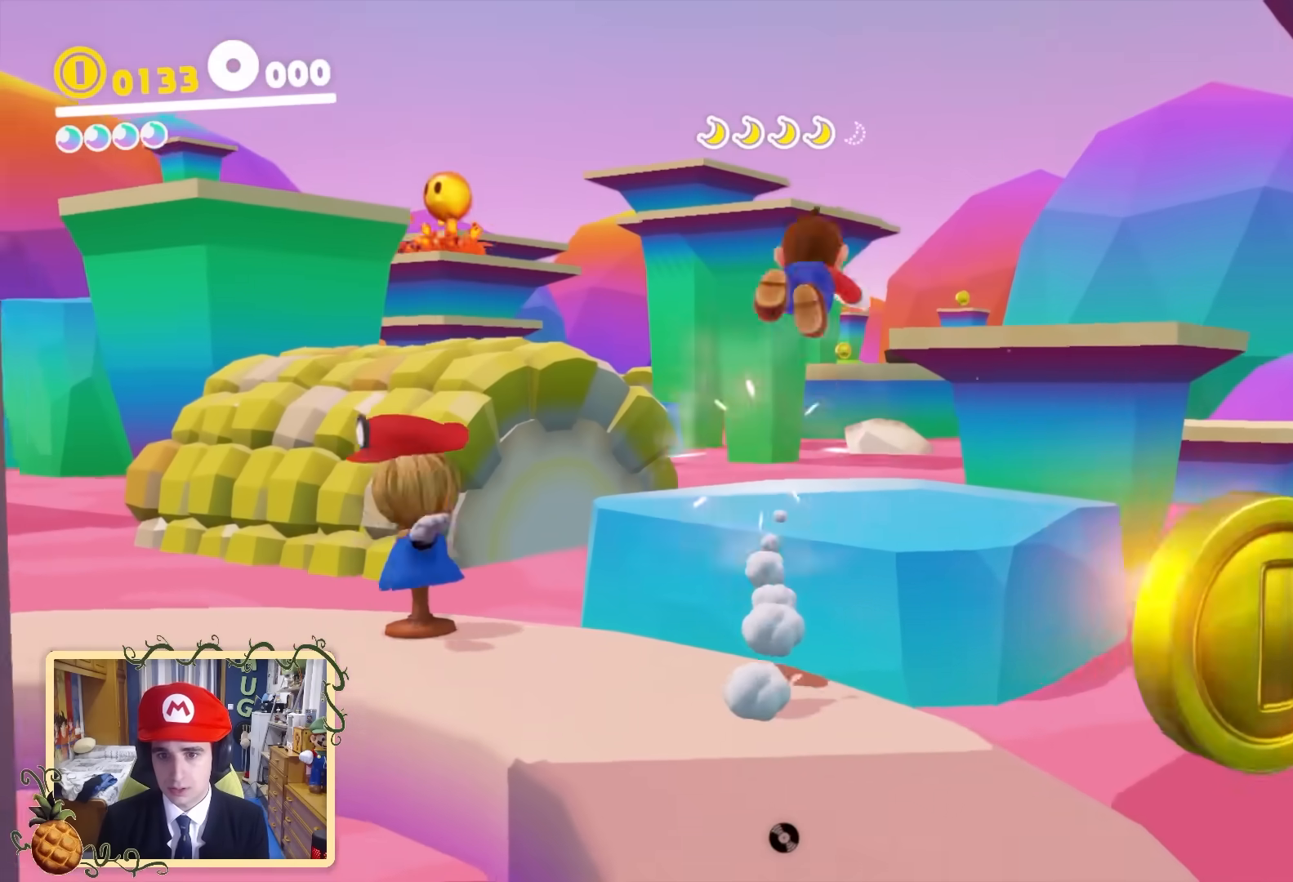
{"buttons": ["B"], "left_stick": "up-right", "right_stick": "right", "events": [[80, "right_stick", "down-right"], [160, "left_stick", "up-right"], [240, "right_stick", "right"], [440, "B", "down"]]}
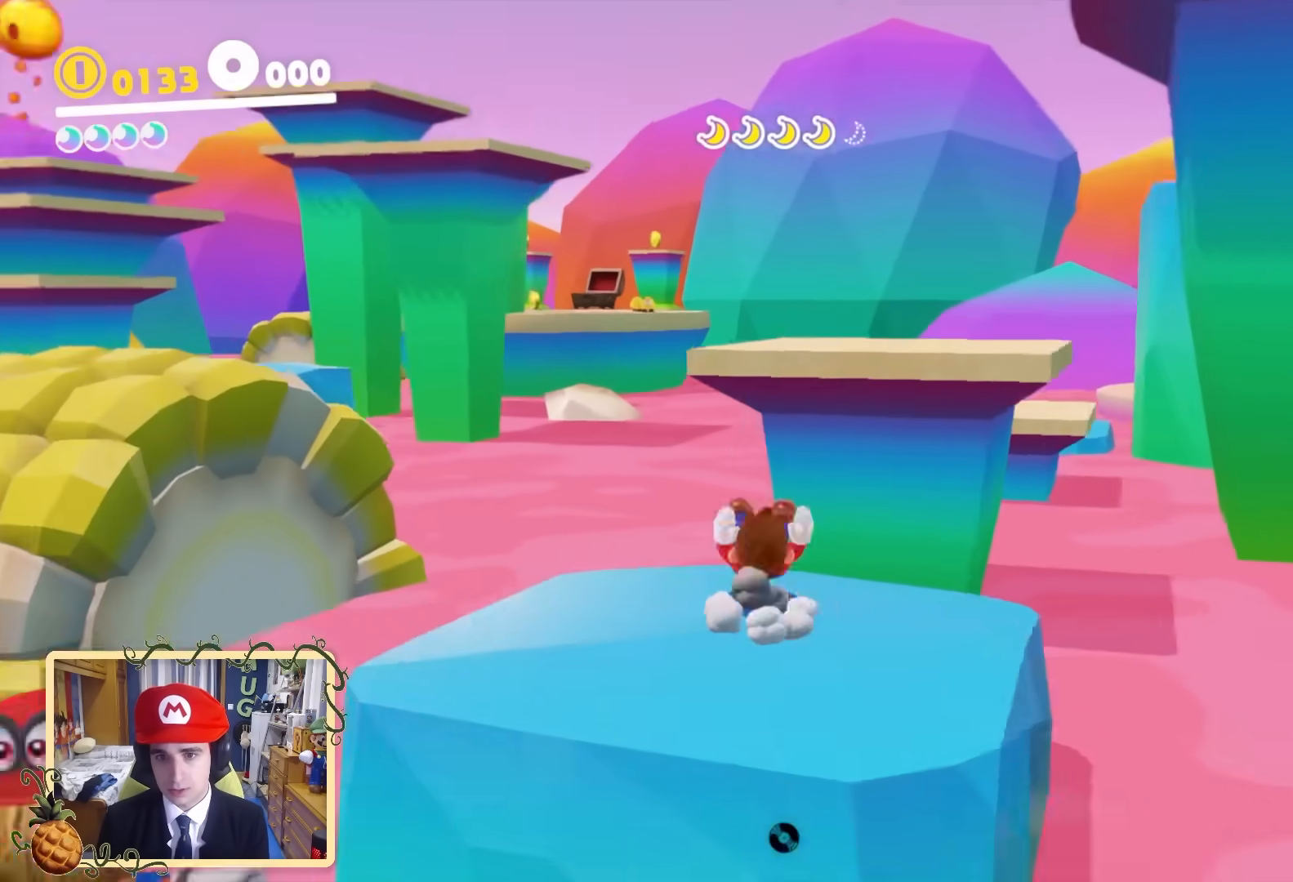
{"buttons": [], "left_stick": "left", "right_stick": "right", "events": [[120, "left_stick", "up"], [160, "B", "up"], [200, "right_stick", "down-right"], [320, "left_stick", "left"], [360, "right_stick", "up-right"], [440, "right_stick", "right"]]}
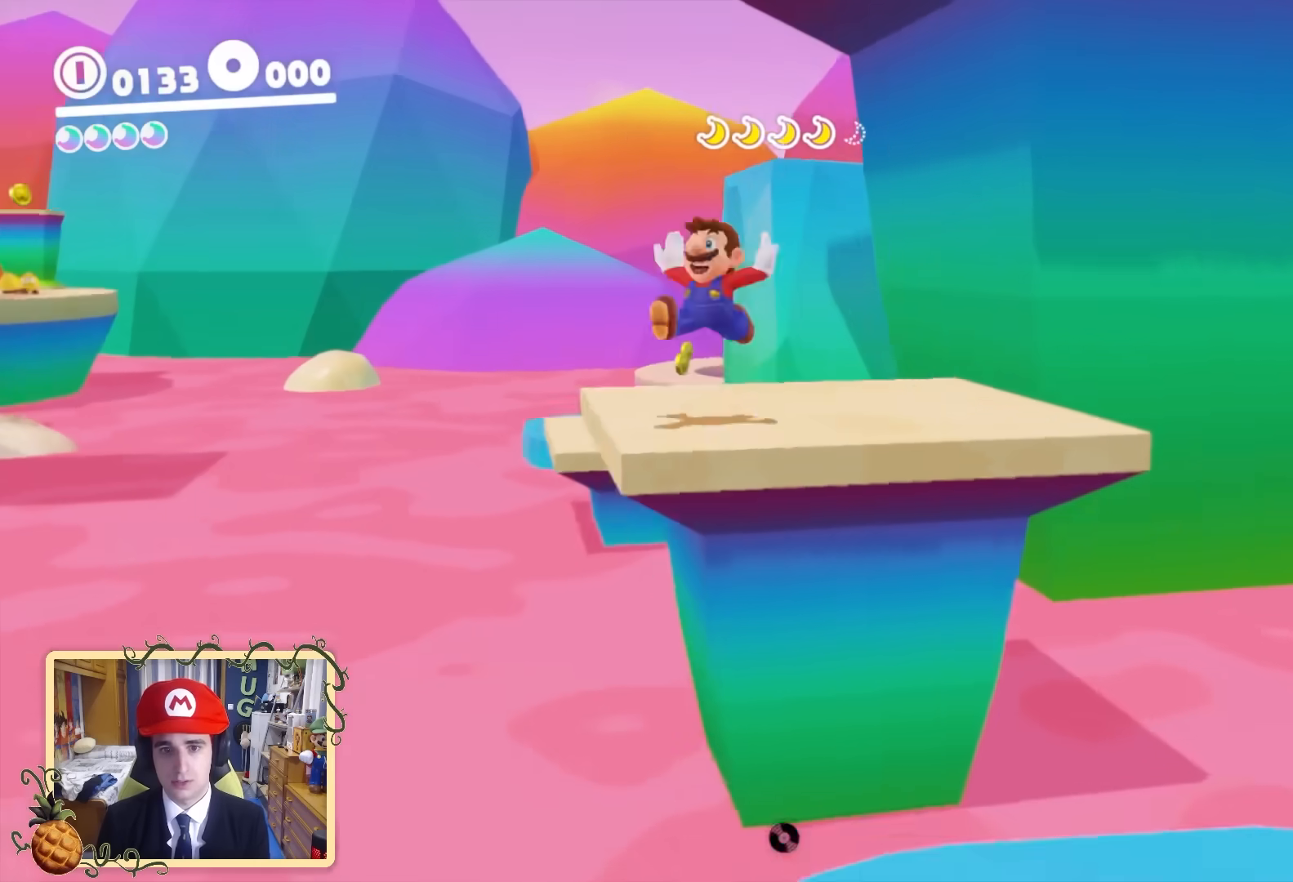
{"buttons": ["B", "L2"], "left_stick": "up-right", "right_stick": "center", "events": [[40, "left_stick", "down"], [120, "right_stick", "center"], [160, "B", "down"], [160, "left_stick", "up-right"], [280, "L2", "down"], [320, "B", "up"], [480, "B", "down"]]}
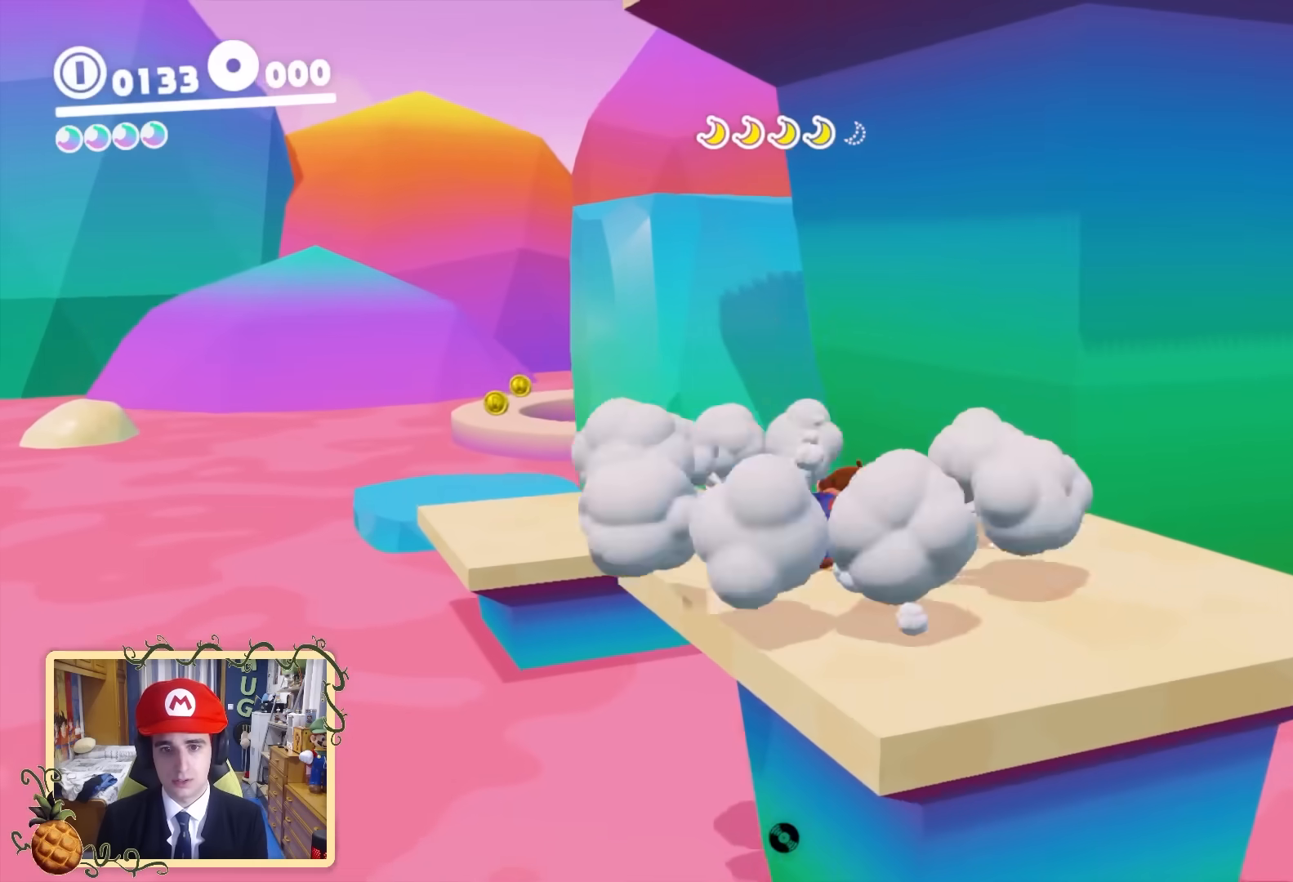
{"buttons": ["L2"], "left_stick": "up", "right_stick": "center", "events": [[40, "left_stick", "up"], [80, "L2", "up"], [240, "B", "up"], [520, "L2", "down"]]}
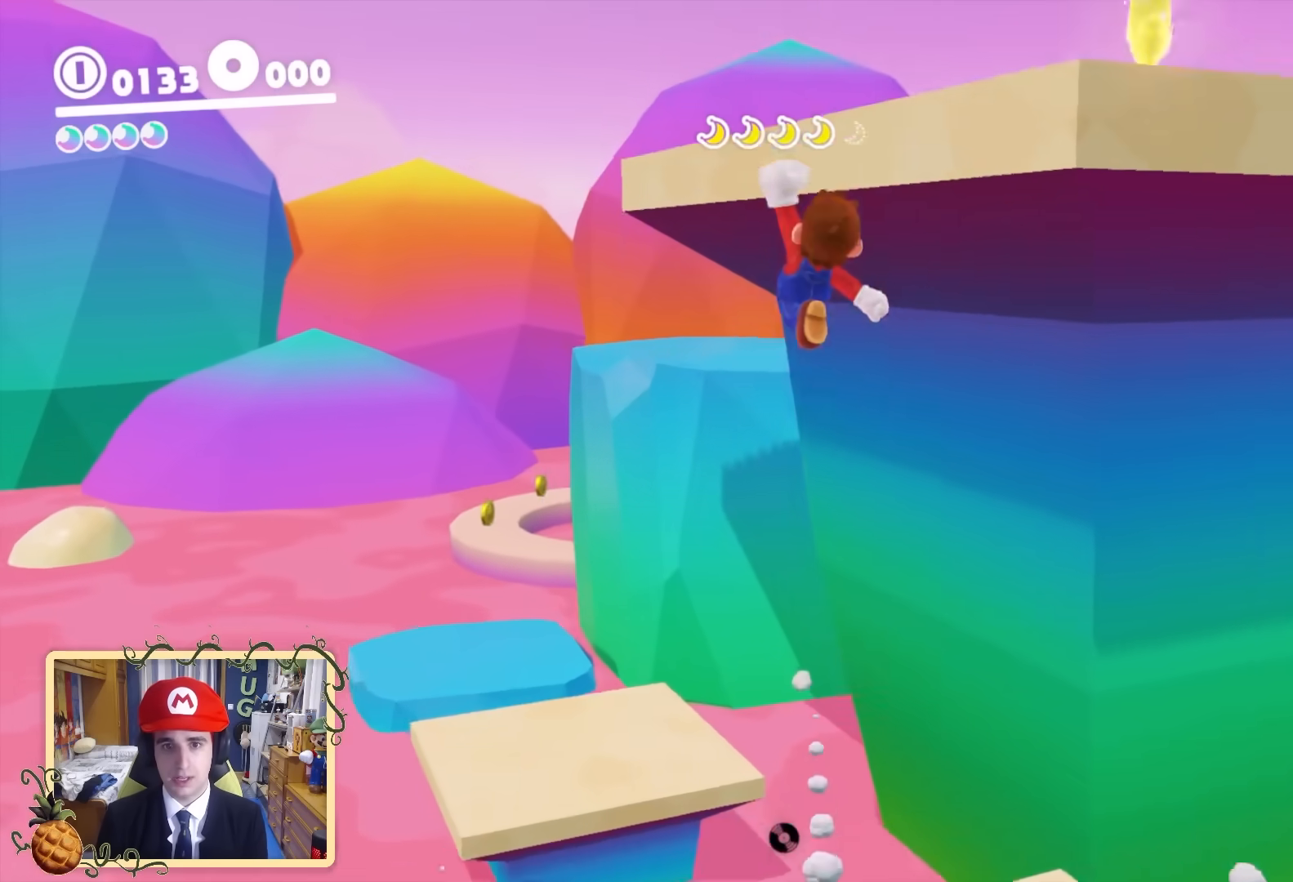
{"buttons": [], "left_stick": "down-left", "right_stick": "down-right", "events": [[80, "Y", "down"], [200, "Y", "up"], [320, "L2", "up"], [320, "left_stick", "left"], [360, "right_stick", "down-right"], [440, "left_stick", "down-left"]]}
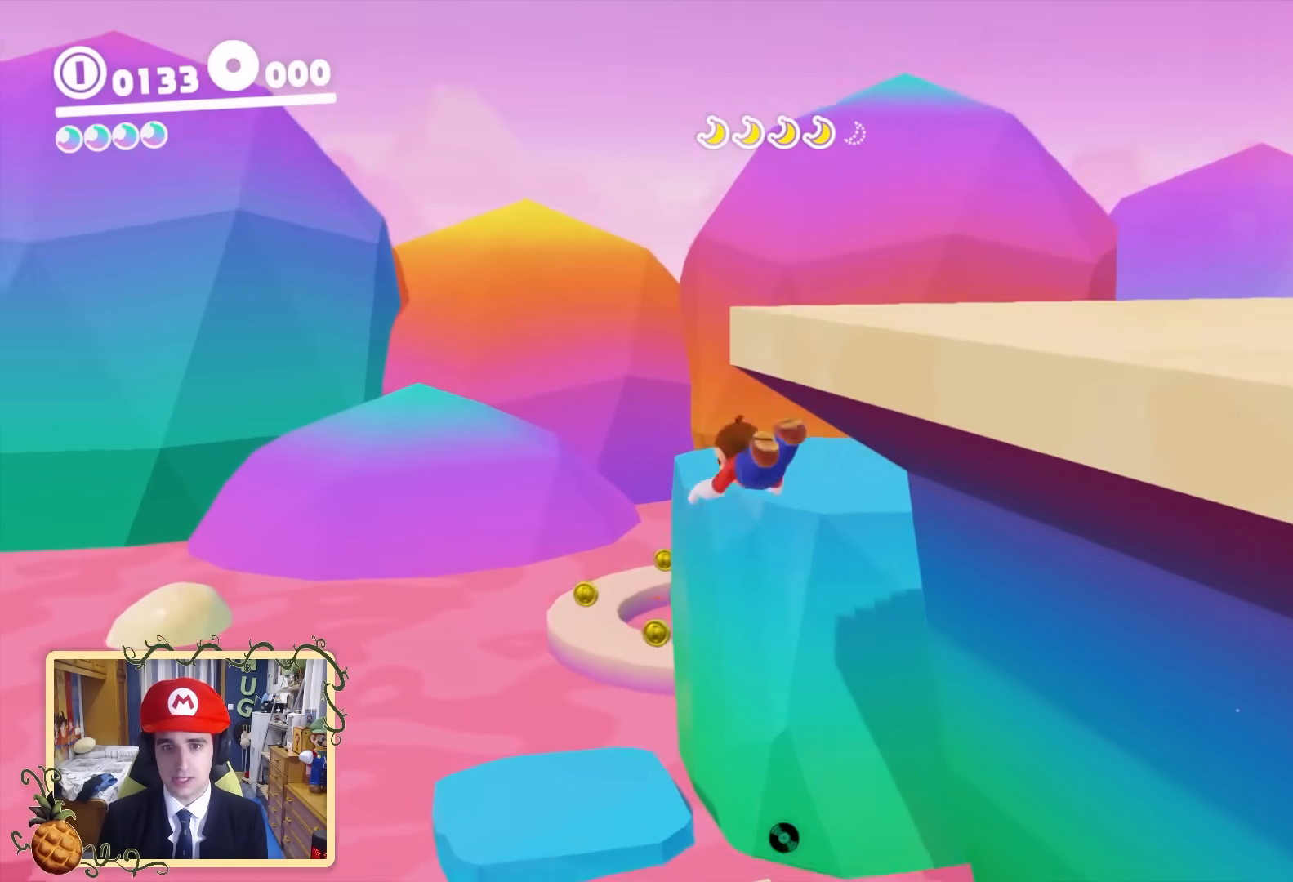
{"buttons": [], "left_stick": "center", "right_stick": "center", "events": [[40, "left_stick", "down"], [200, "left_stick", "center"], [360, "right_stick", "right"], [520, "right_stick", "center"]]}
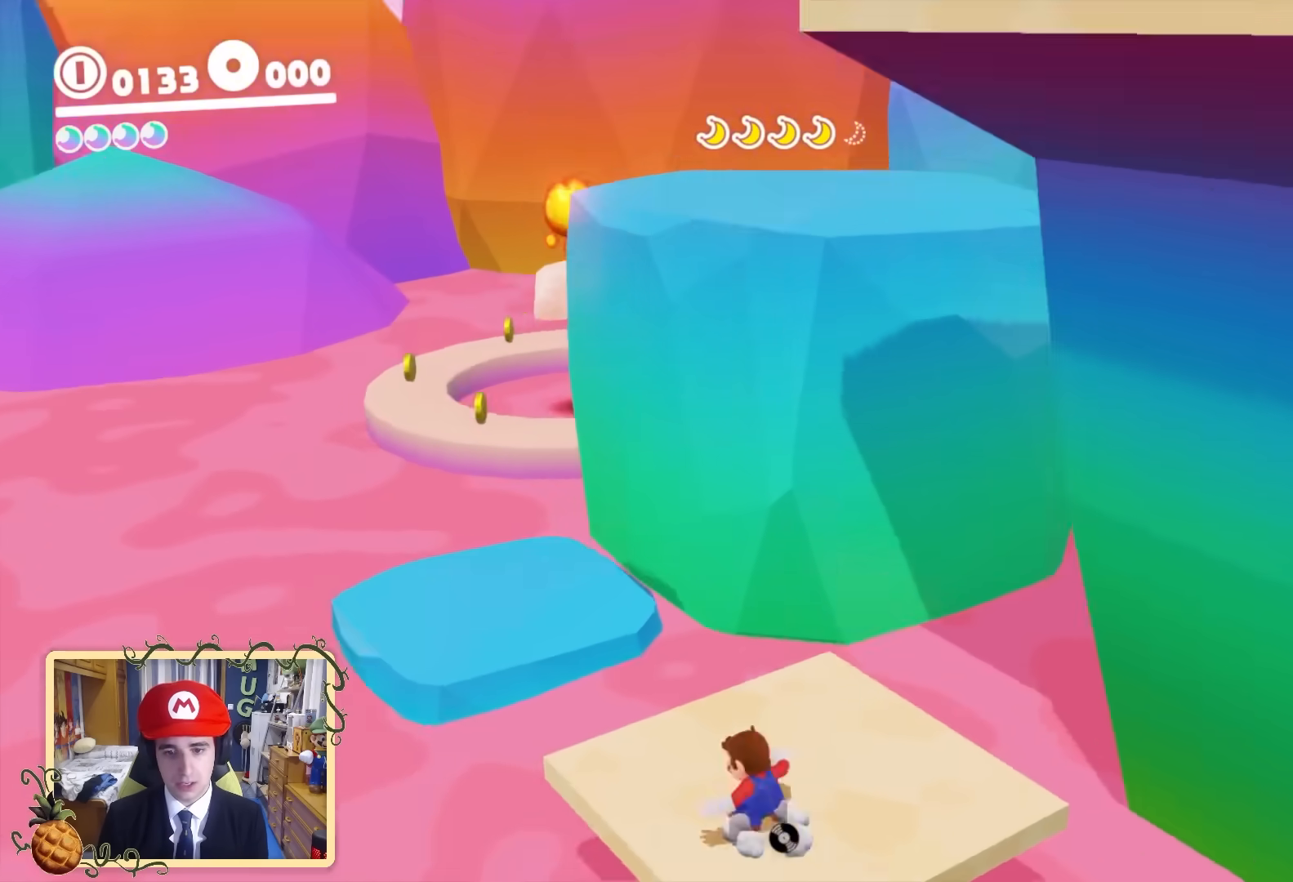
{"buttons": [], "left_stick": "right", "right_stick": "right", "events": [[40, "B", "down"], [160, "B", "up"], [240, "left_stick", "up"], [440, "left_stick", "right"], [440, "right_stick", "right"]]}
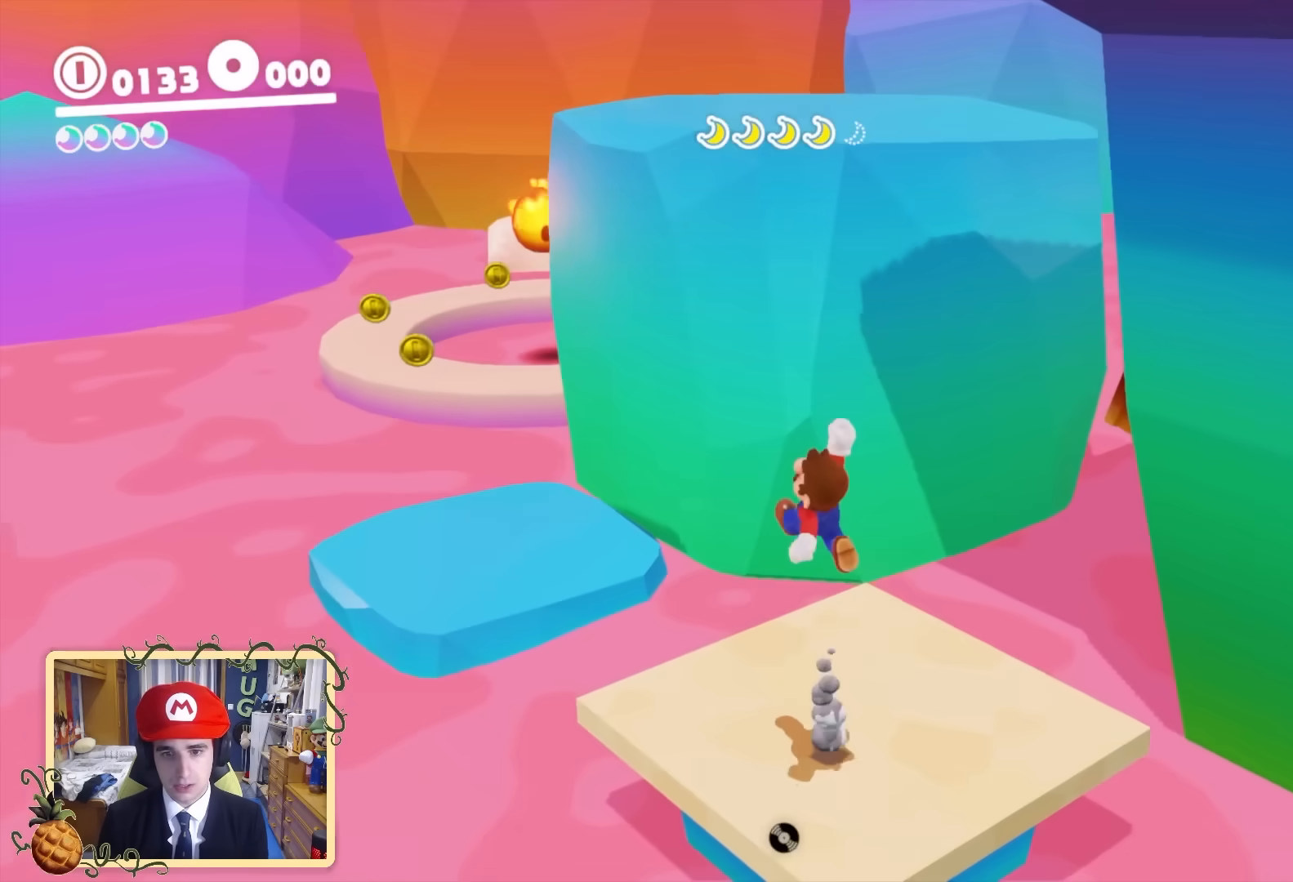
{"buttons": [], "left_stick": "center", "right_stick": "center", "events": [[80, "left_stick", "down"], [200, "left_stick", "left"], [280, "left_stick", "up"], [320, "right_stick", "center"], [400, "left_stick", "center"]]}
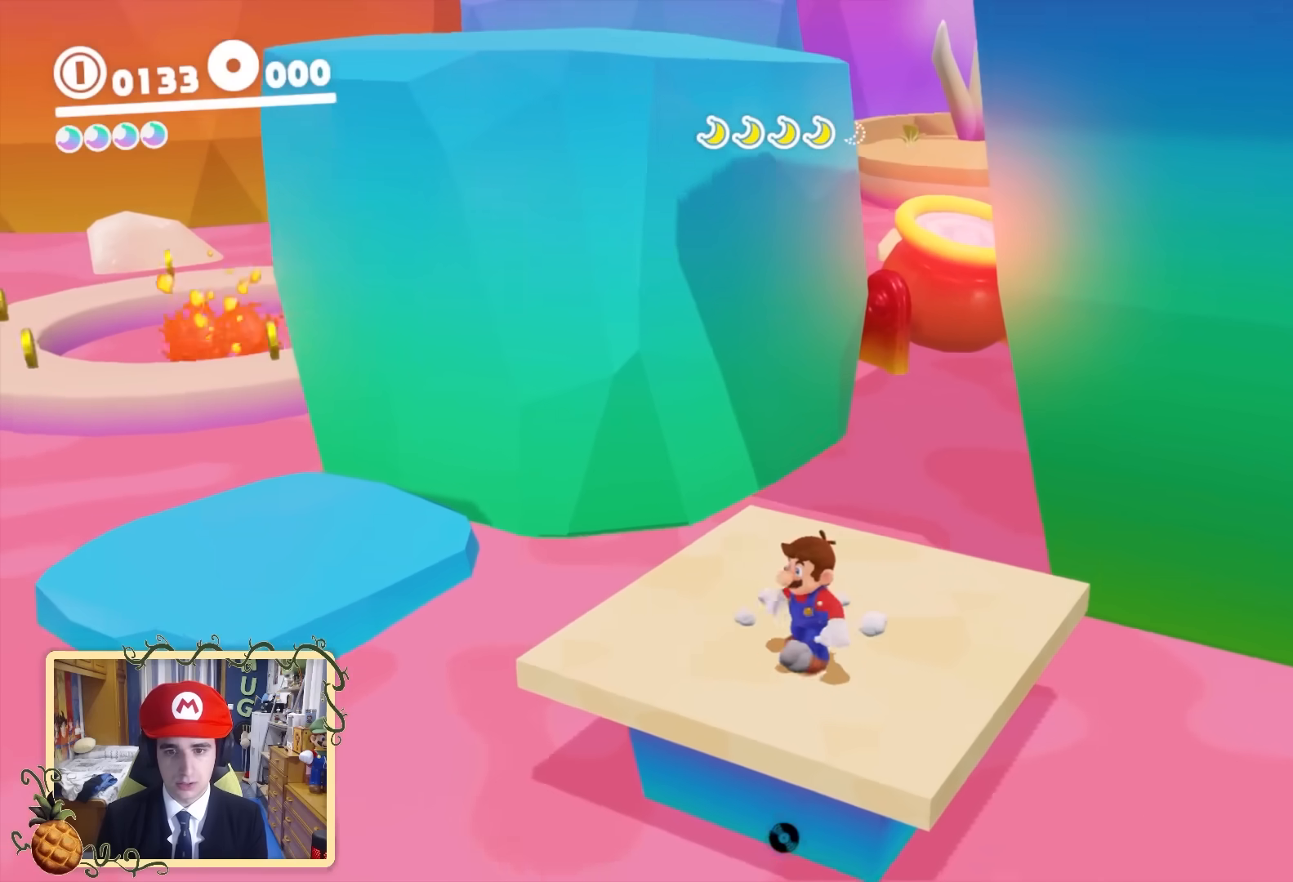
{"buttons": [], "left_stick": "up", "right_stick": "center", "events": [[160, "B", "down"], [240, "B", "up"], [400, "left_stick", "up"]]}
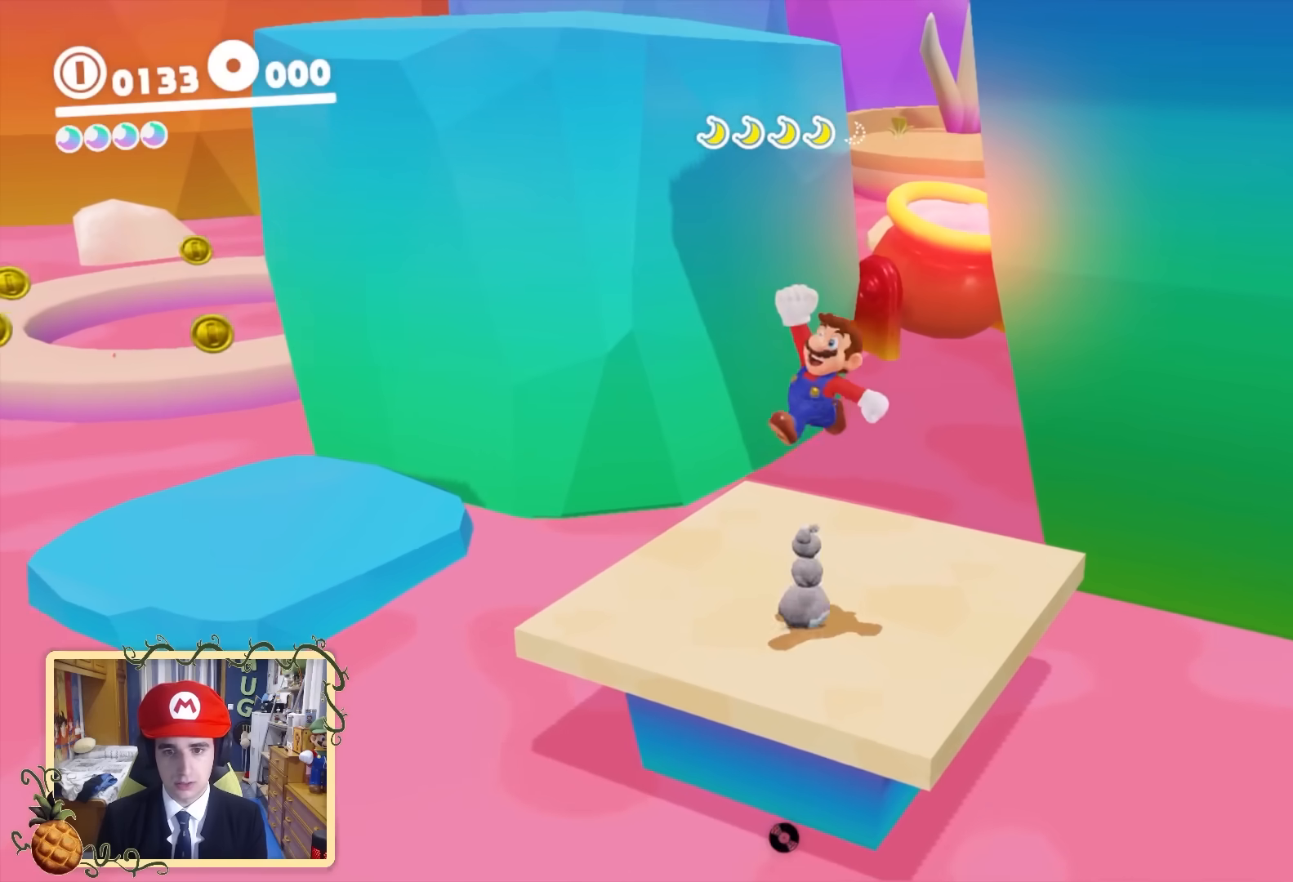
{"buttons": [], "left_stick": "up-left", "right_stick": "center", "events": [[80, "left_stick", "up-right"], [200, "B", "down"], [240, "B", "up"], [240, "left_stick", "up-left"]]}
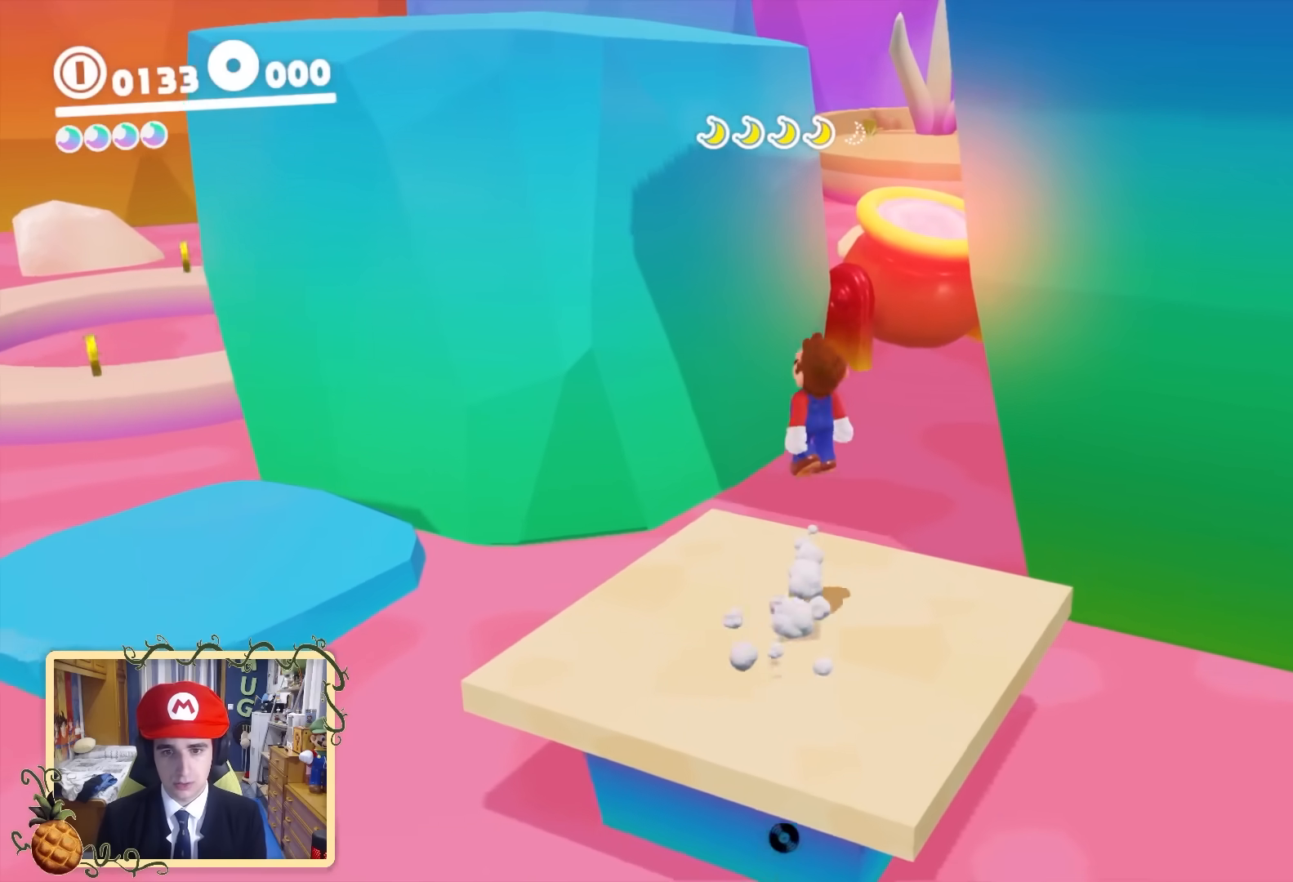
{"buttons": ["B"], "left_stick": "up-left", "right_stick": "center", "events": [[280, "B", "down"]]}
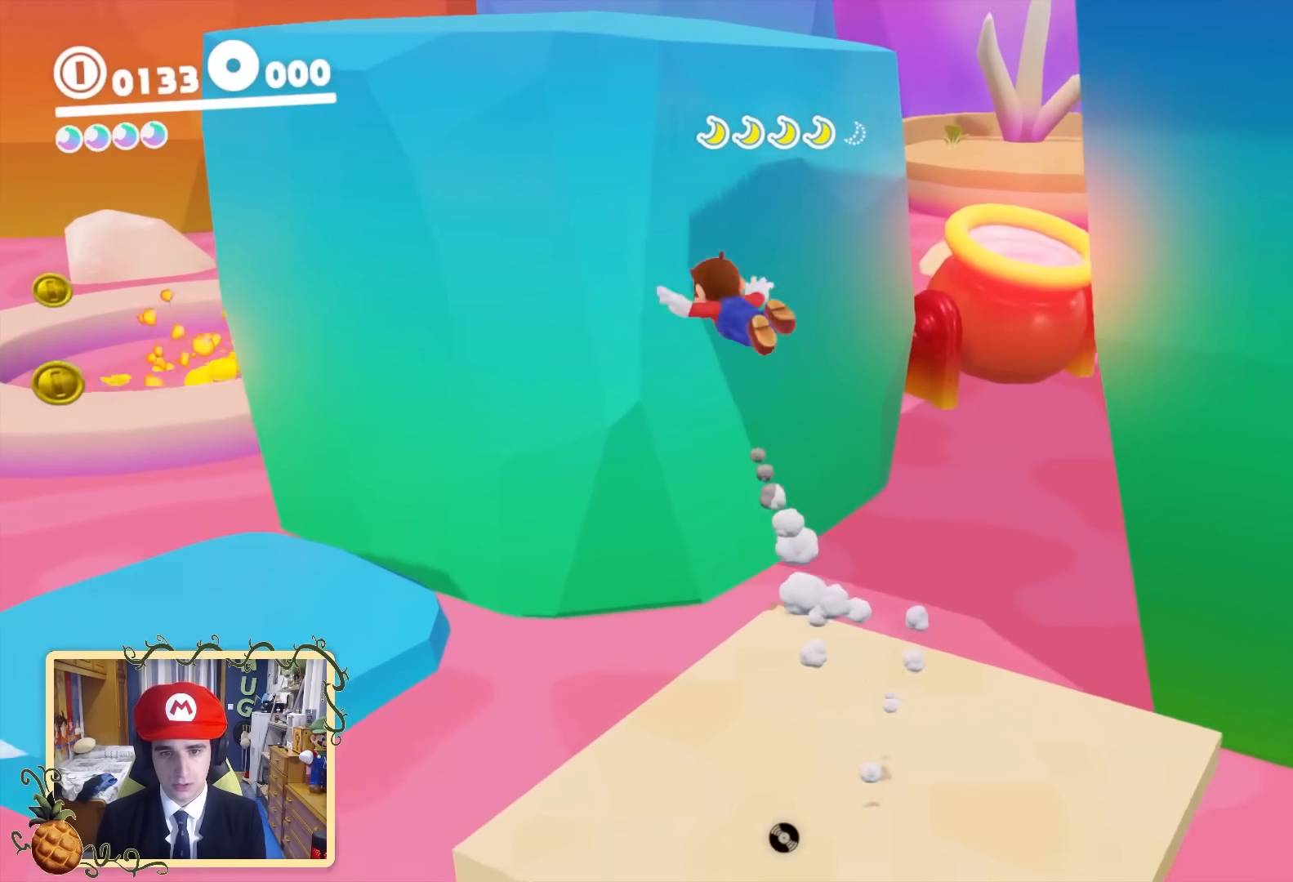
{"buttons": [], "left_stick": "up-right", "right_stick": "center", "events": [[240, "B", "up"], [280, "left_stick", "up"], [480, "left_stick", "up-right"]]}
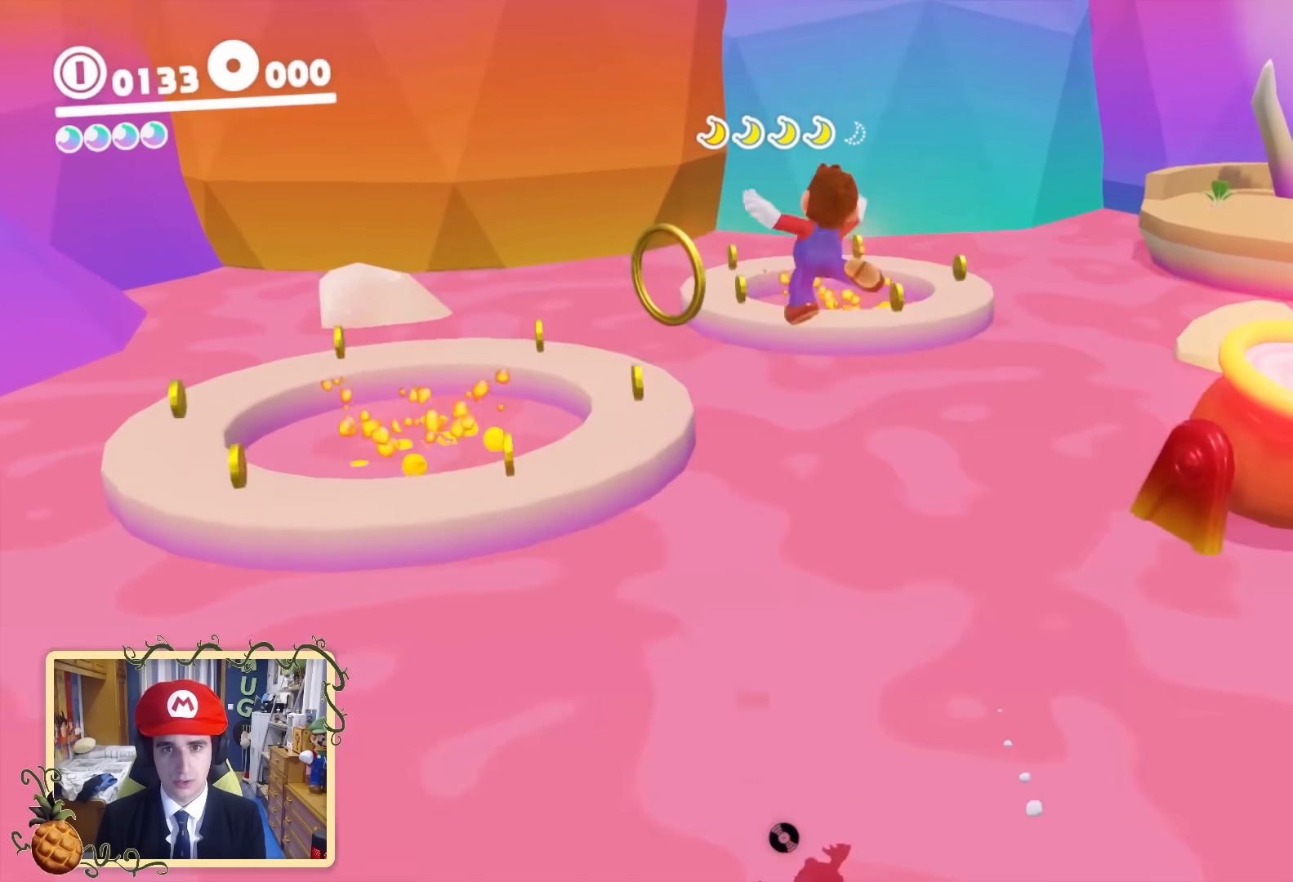
{"buttons": [], "left_stick": "center", "right_stick": "right", "events": [[80, "B", "down"], [200, "B", "up"], [320, "right_stick", "down-right"], [400, "right_stick", "right"], [440, "left_stick", "center"]]}
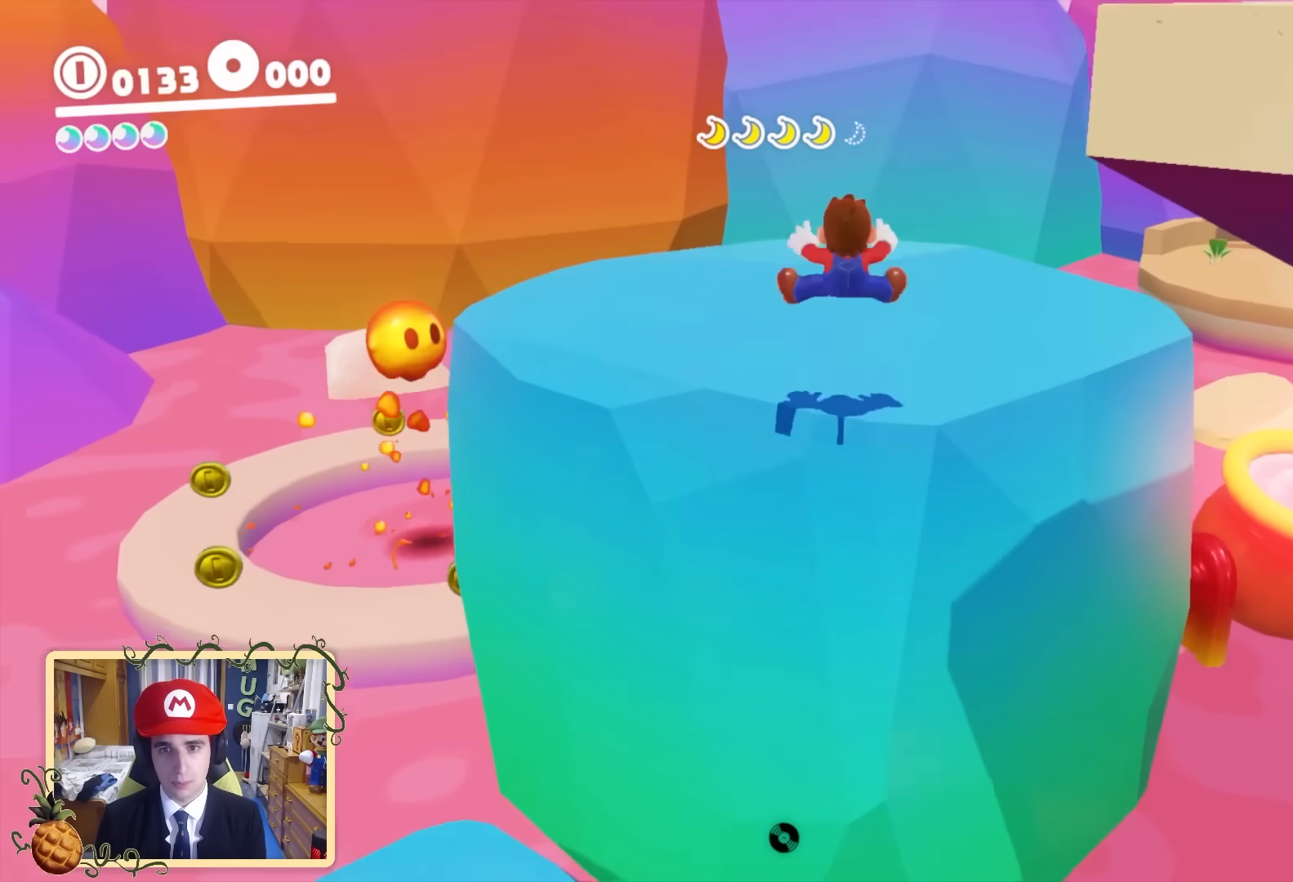
{"buttons": [], "left_stick": "right", "right_stick": "right", "events": [[120, "L2", "down"], [200, "B", "down"], [240, "left_stick", "right"], [280, "L2", "up"], [440, "B", "up"]]}
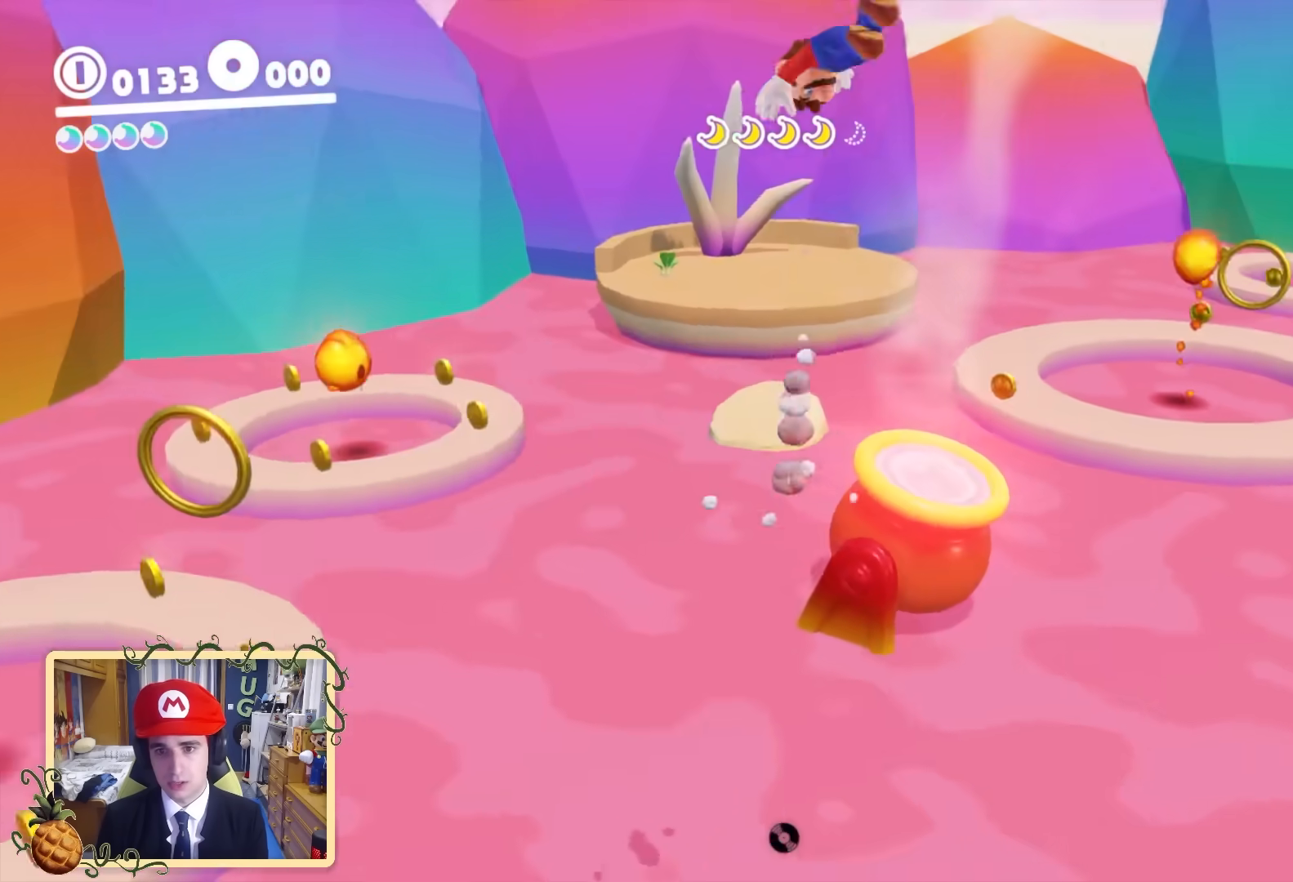
{"buttons": [], "left_stick": "up-right", "right_stick": "right", "events": [[120, "left_stick", "up-right"]]}
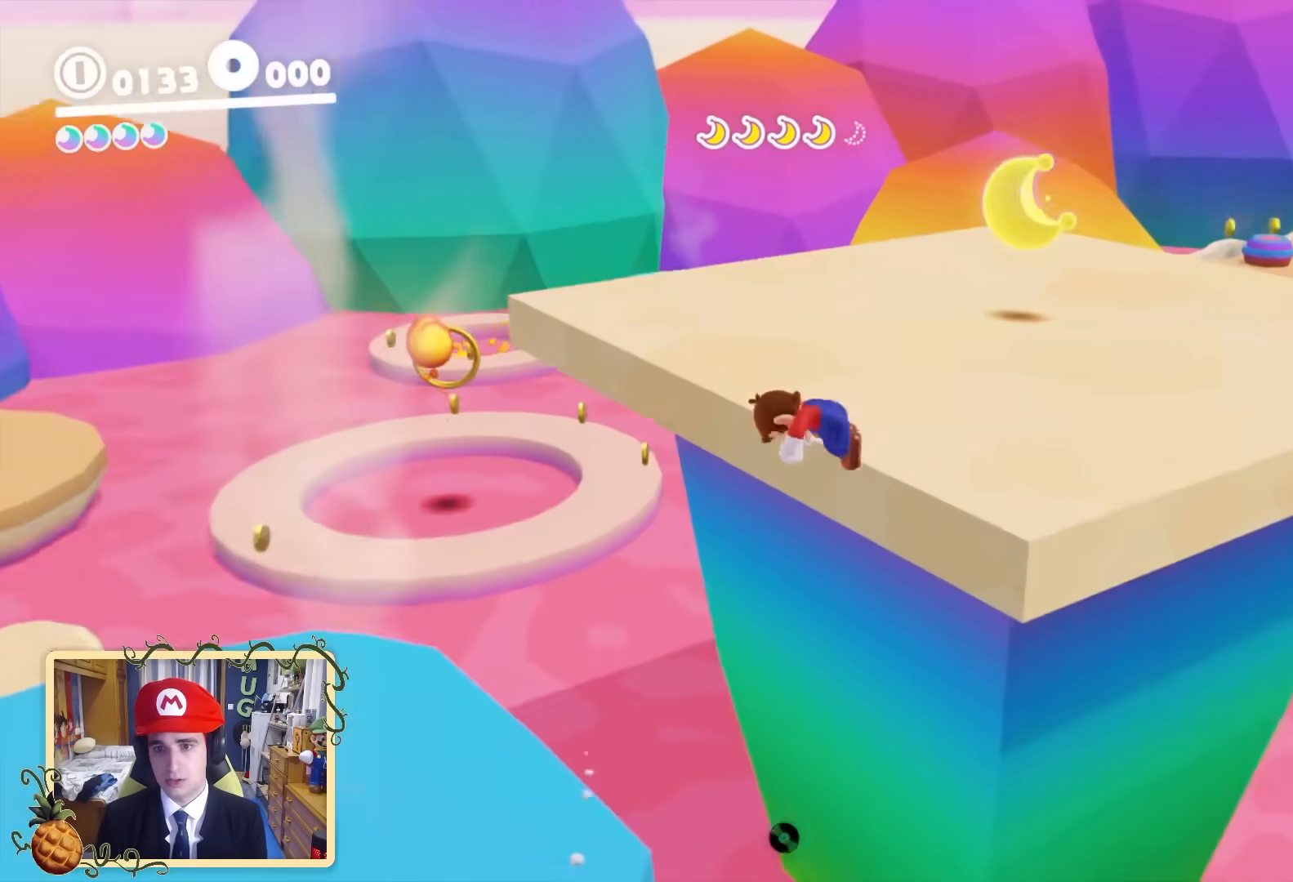
{"buttons": [], "left_stick": "up", "right_stick": "center", "events": [[160, "right_stick", "center"], [240, "B", "down"], [360, "B", "up"], [520, "left_stick", "up"]]}
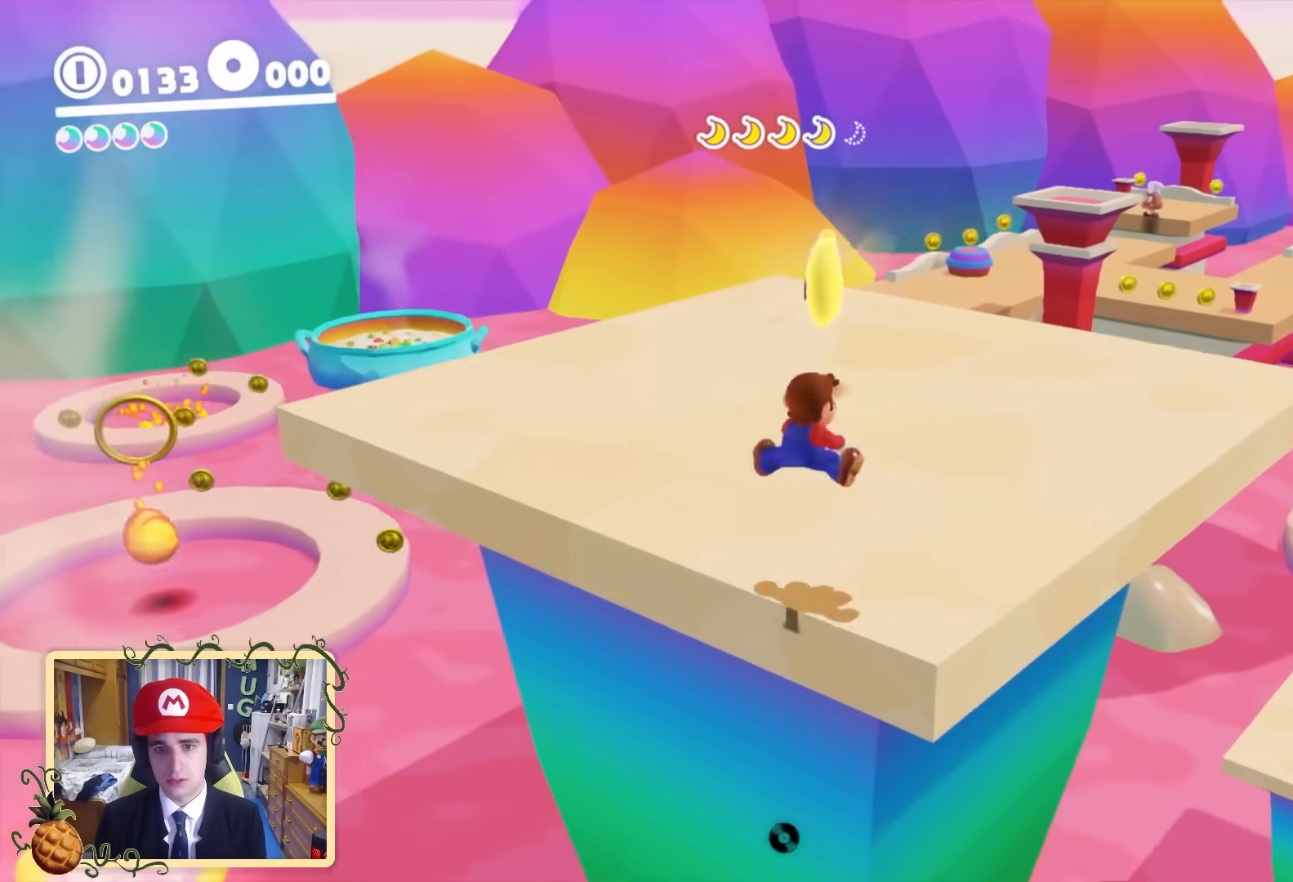
{"buttons": [], "left_stick": "up", "right_stick": "center", "events": []}
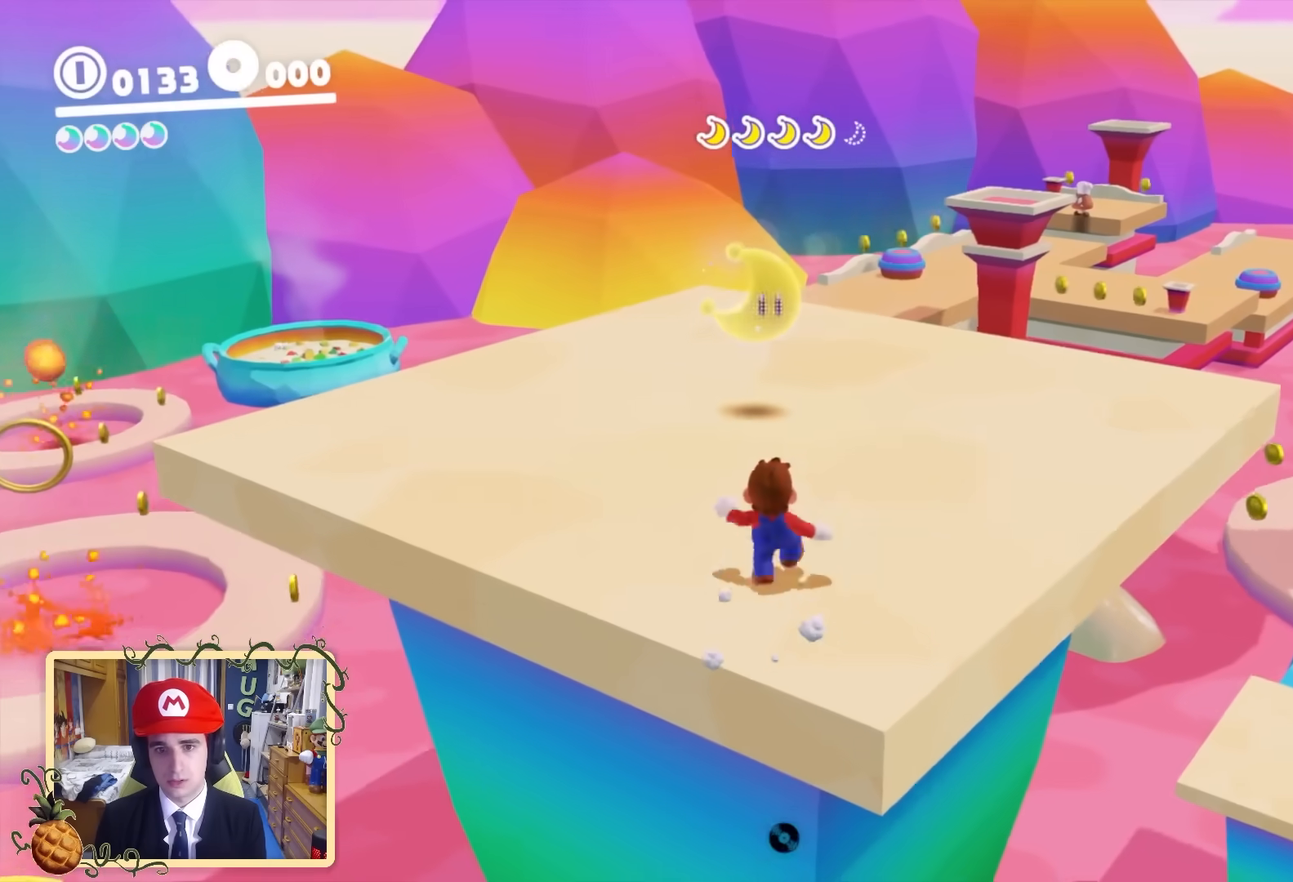
{"buttons": [], "left_stick": "up-right", "right_stick": "down-right", "events": [[160, "left_stick", "up-right"], [240, "right_stick", "down"], [480, "right_stick", "down-right"]]}
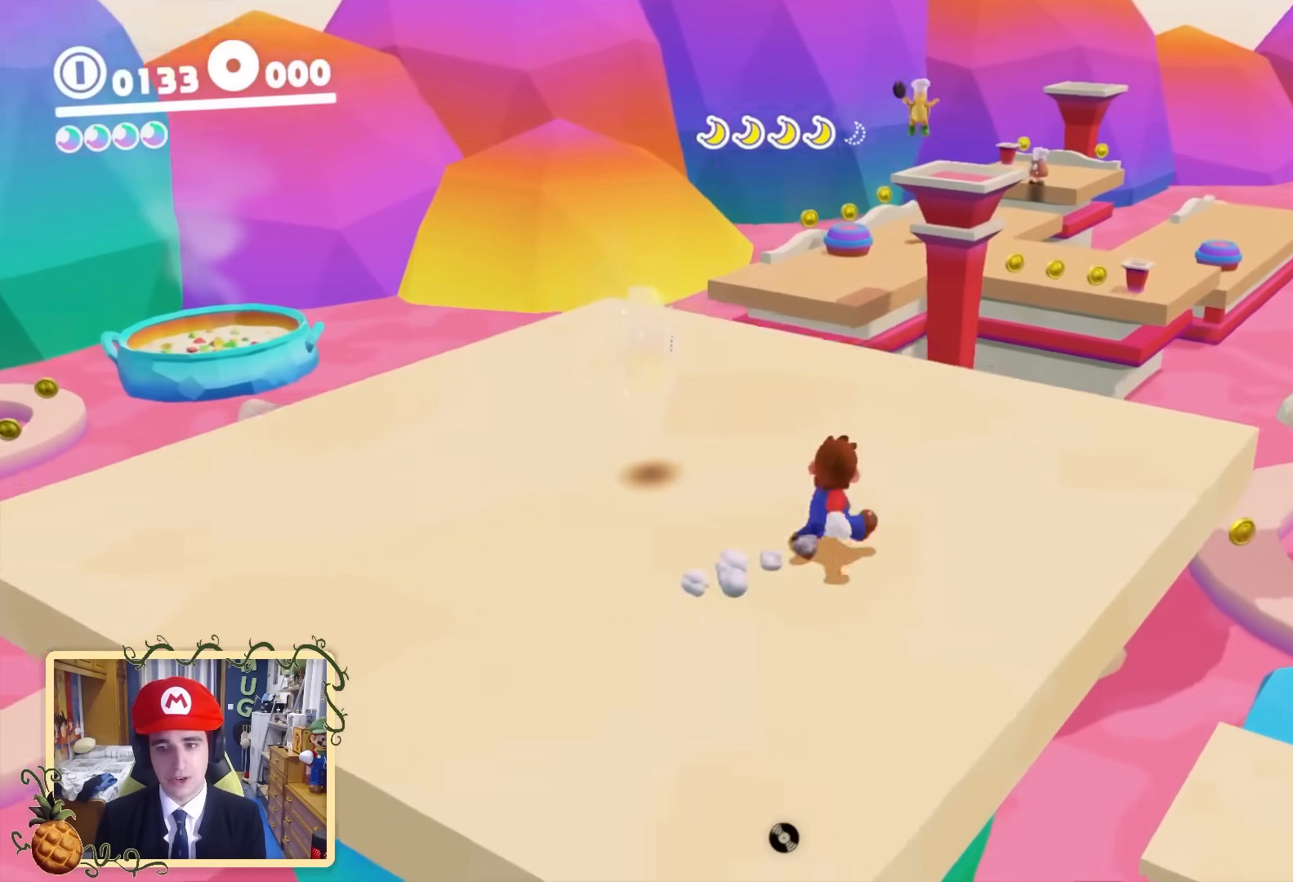
{"buttons": [], "left_stick": "right", "right_stick": "center", "events": [[80, "right_stick", "center"], [120, "B", "down"], [360, "left_stick", "right"], [440, "B", "up"]]}
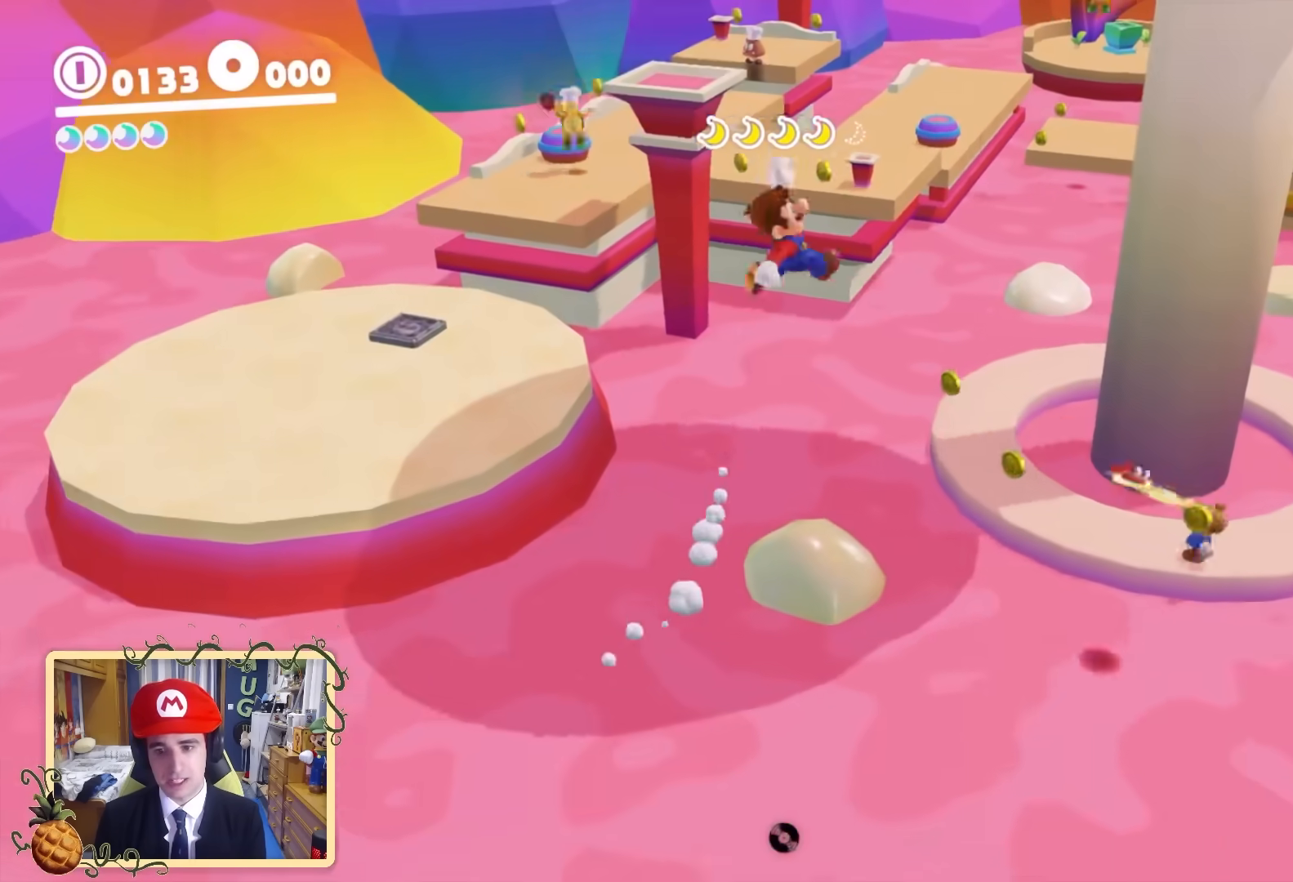
{"buttons": ["B"], "left_stick": "up", "right_stick": "center", "events": [[80, "left_stick", "up-right"], [160, "right_stick", "down-right"], [280, "left_stick", "up"], [280, "right_stick", "right"], [400, "right_stick", "center"], [520, "B", "down"]]}
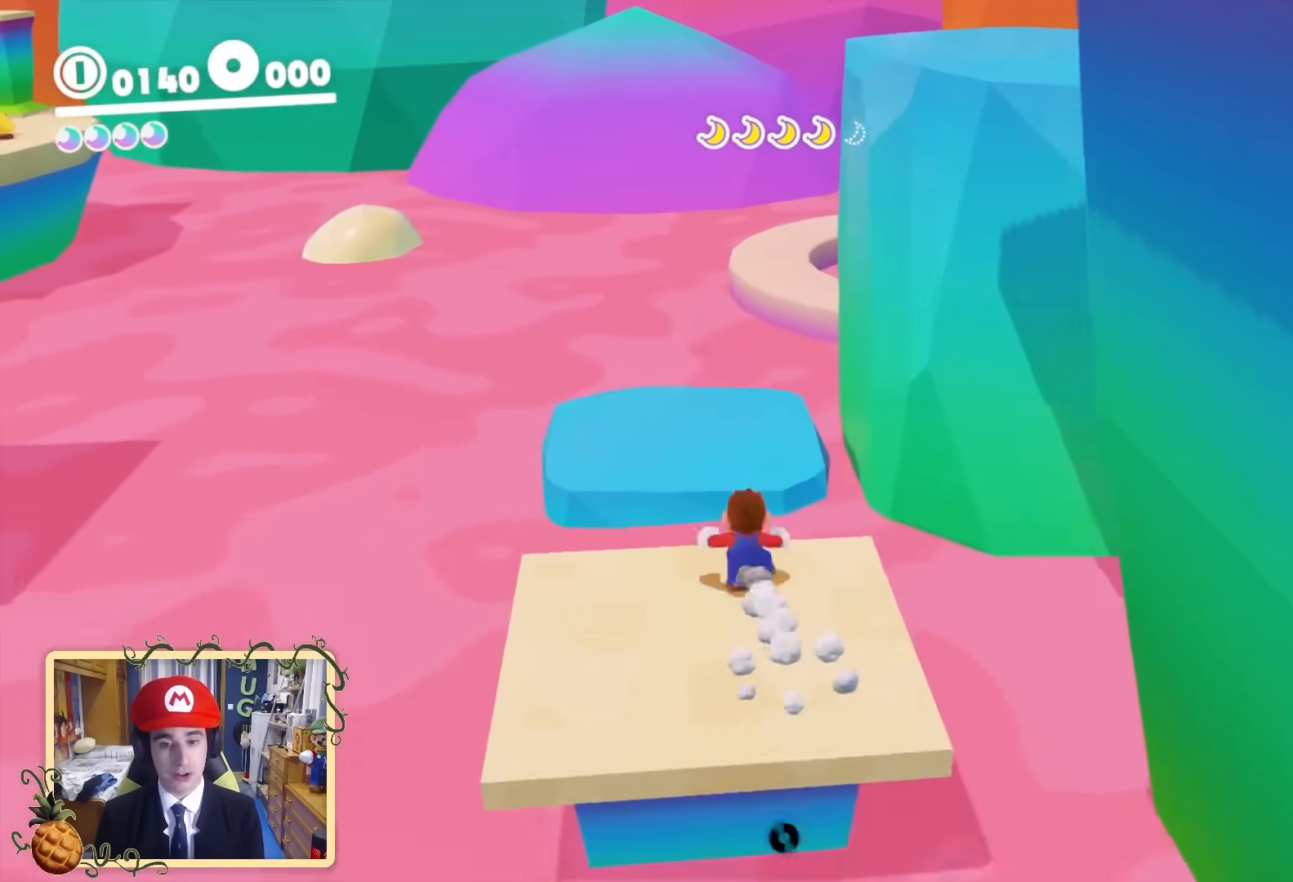
{"buttons": [], "left_stick": "left", "right_stick": "right", "events": [[120, "B", "up"], [240, "left_stick", "left"], [280, "right_stick", "right"], [400, "left_stick", "up"], [480, "left_stick", "left"]]}
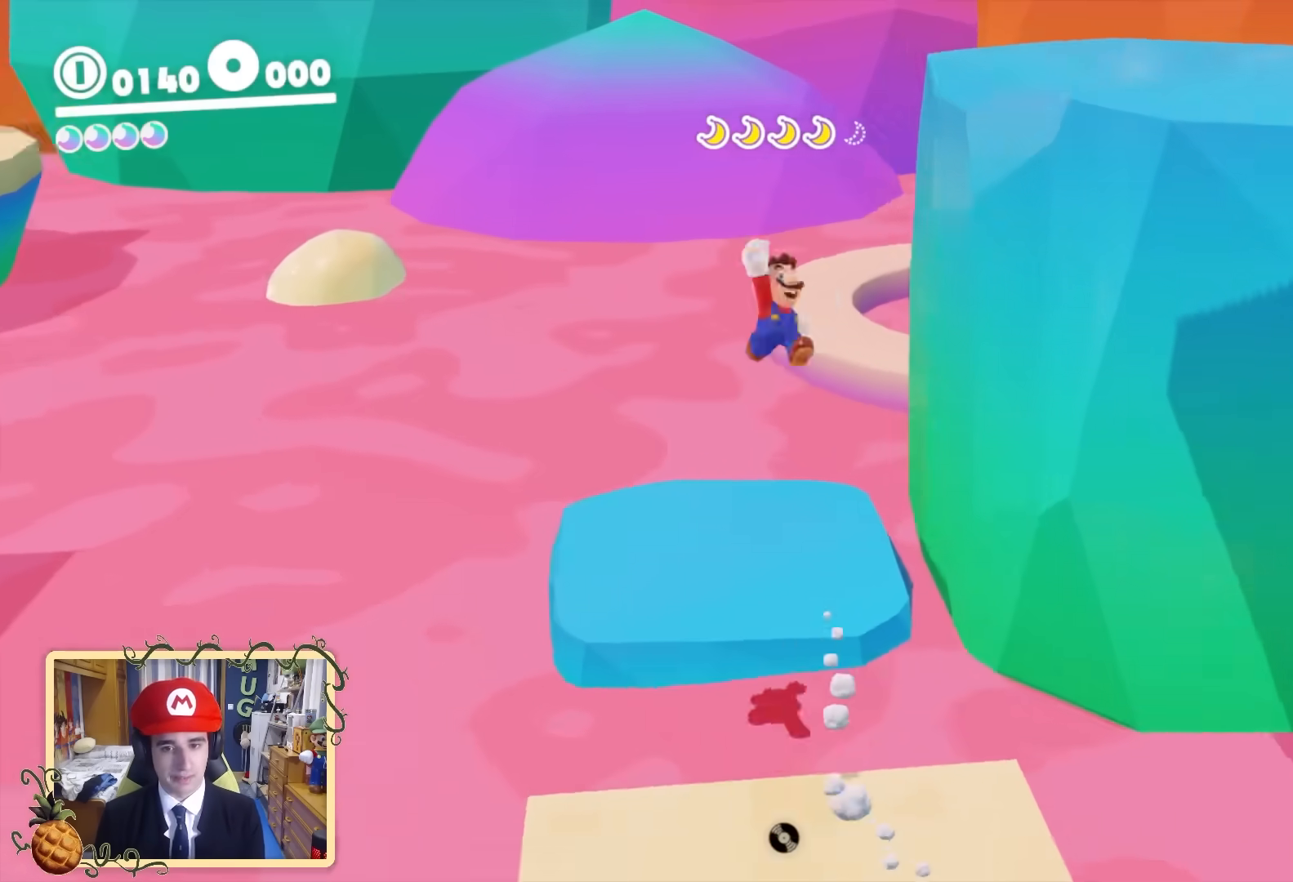
{"buttons": ["L2"], "left_stick": "up-right", "right_stick": "right", "events": [[40, "left_stick", "down-right"], [160, "left_stick", "up-left"], [240, "left_stick", "down"], [360, "B", "down"], [360, "left_stick", "up-right"], [440, "L2", "down"], [480, "B", "up"]]}
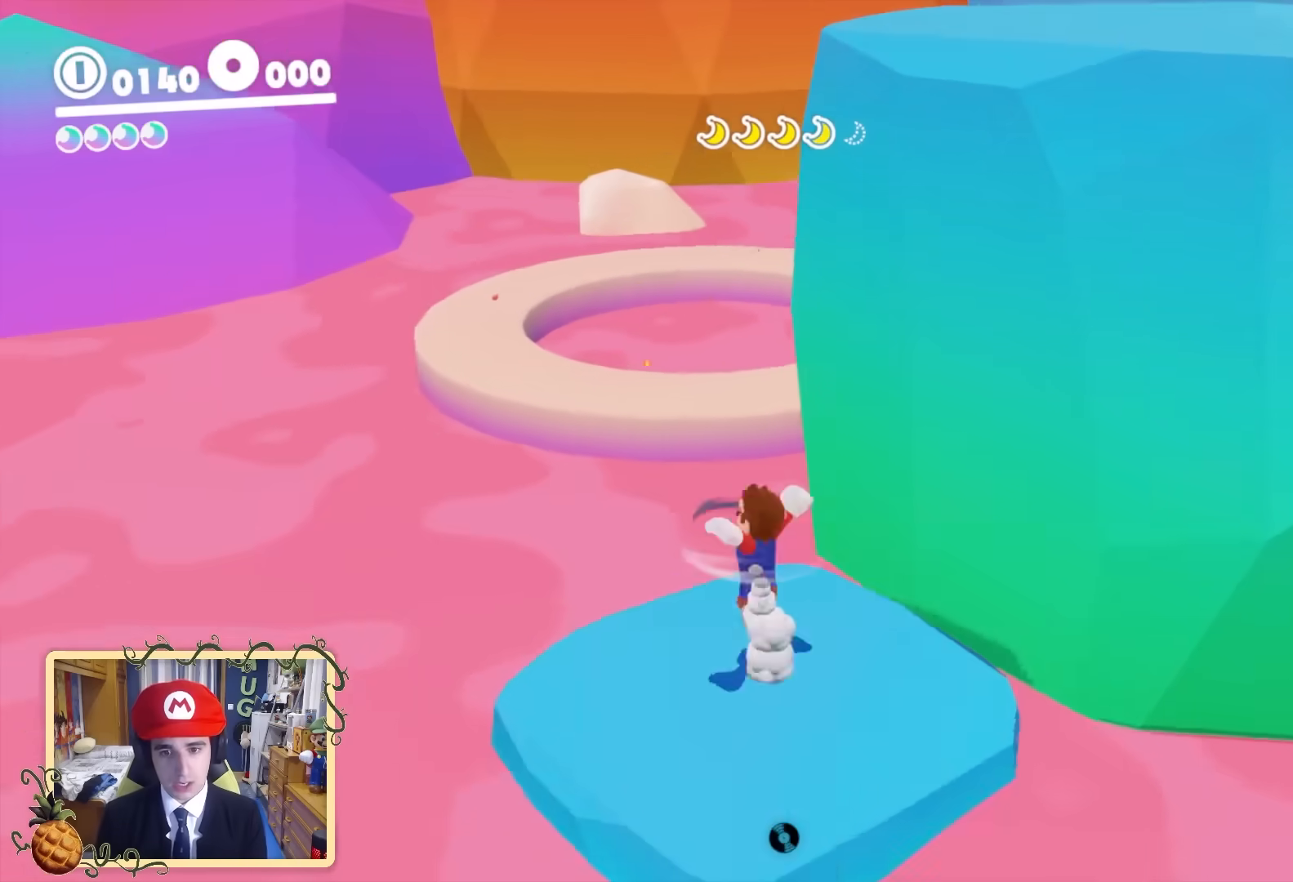
{"buttons": [], "left_stick": "up", "right_stick": "center", "events": [[80, "B", "down"], [120, "L2", "up"], [120, "left_stick", "center"], [240, "right_stick", "up-right"], [400, "B", "up"], [400, "left_stick", "up"], [440, "right_stick", "center"]]}
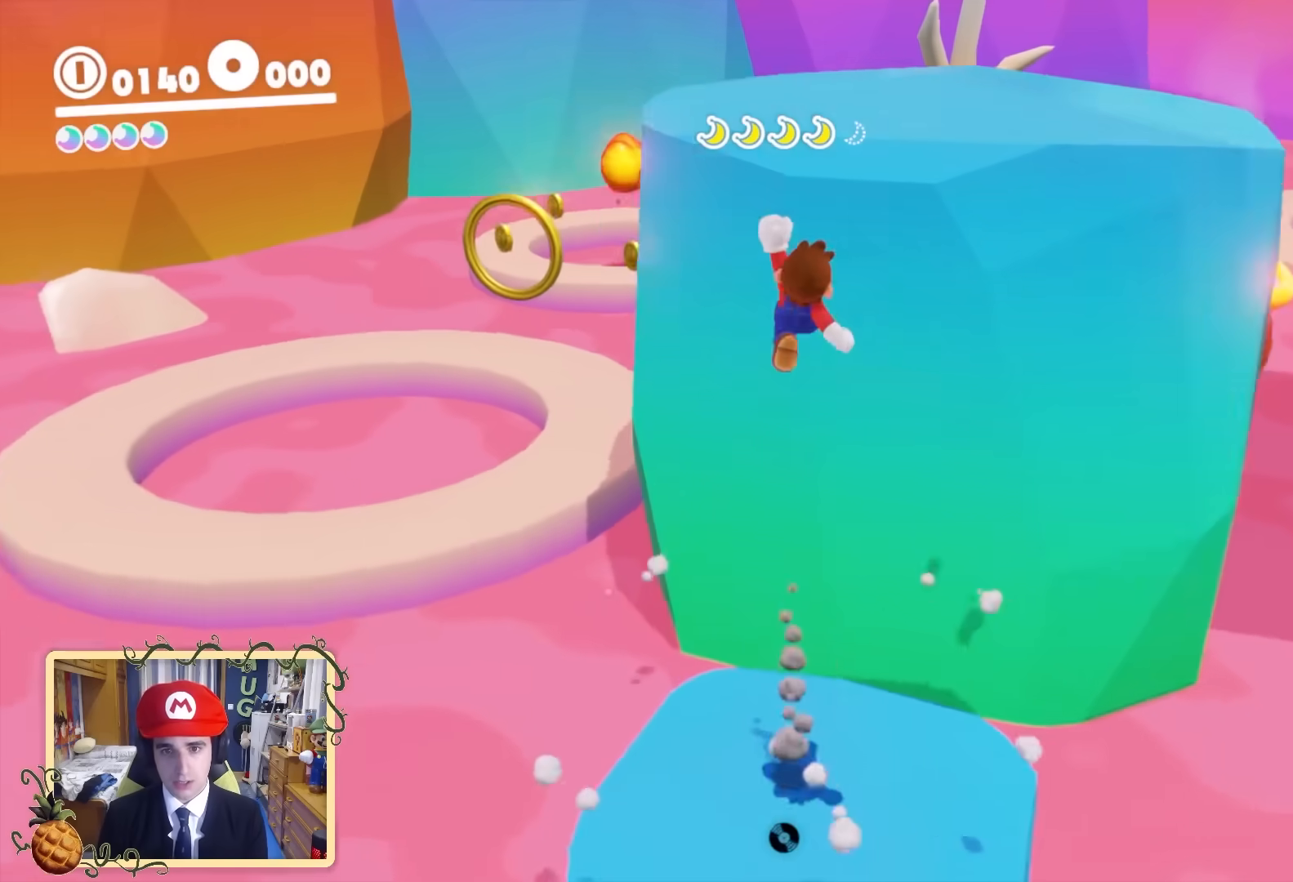
{"buttons": [], "left_stick": "center", "right_stick": "right", "events": [[80, "L2", "down"], [120, "Y", "down"], [280, "L2", "up"], [280, "Y", "up"], [360, "left_stick", "center"], [440, "right_stick", "down-right"], [520, "right_stick", "right"]]}
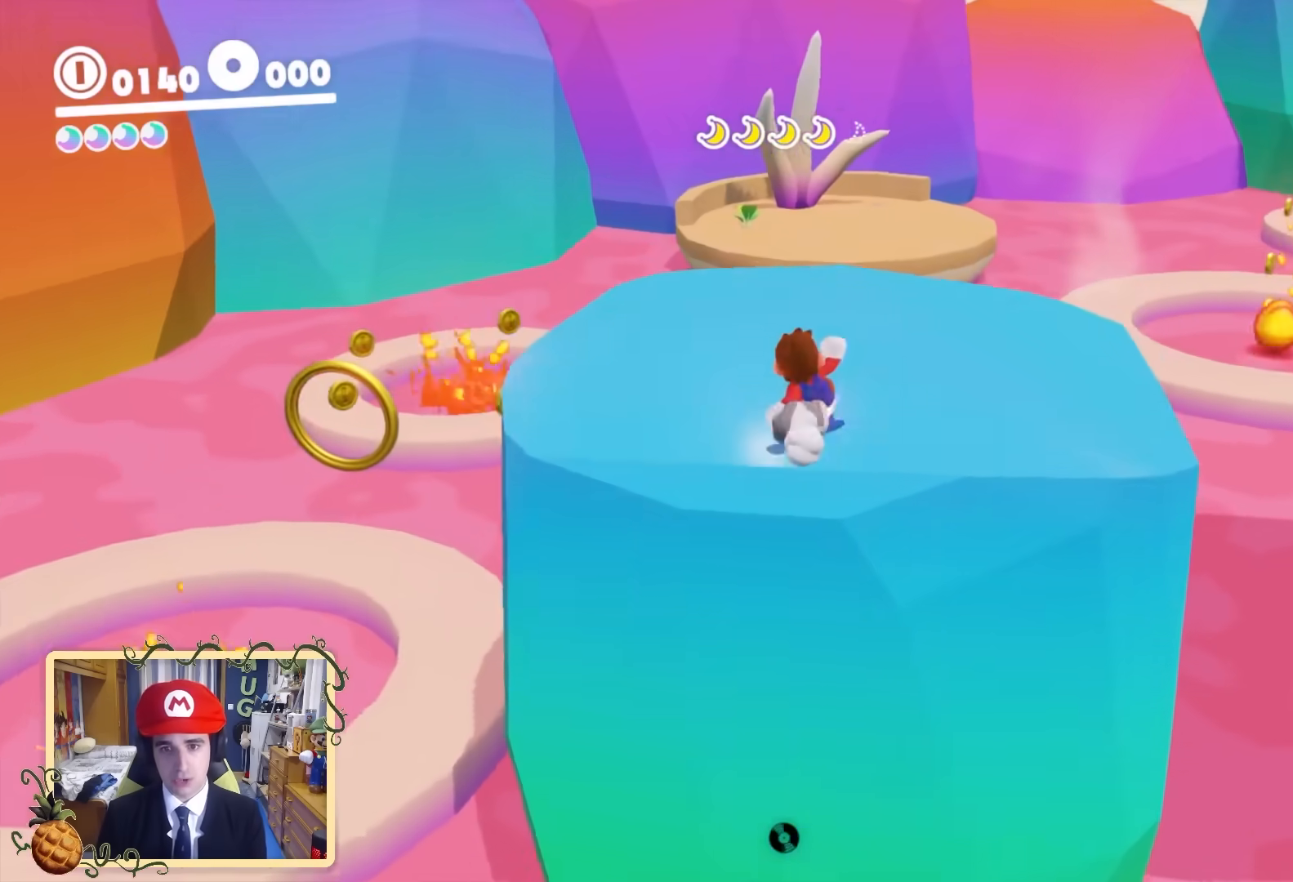
{"buttons": [], "left_stick": "center", "right_stick": "right", "events": [[120, "B", "down"], [240, "B", "up"]]}
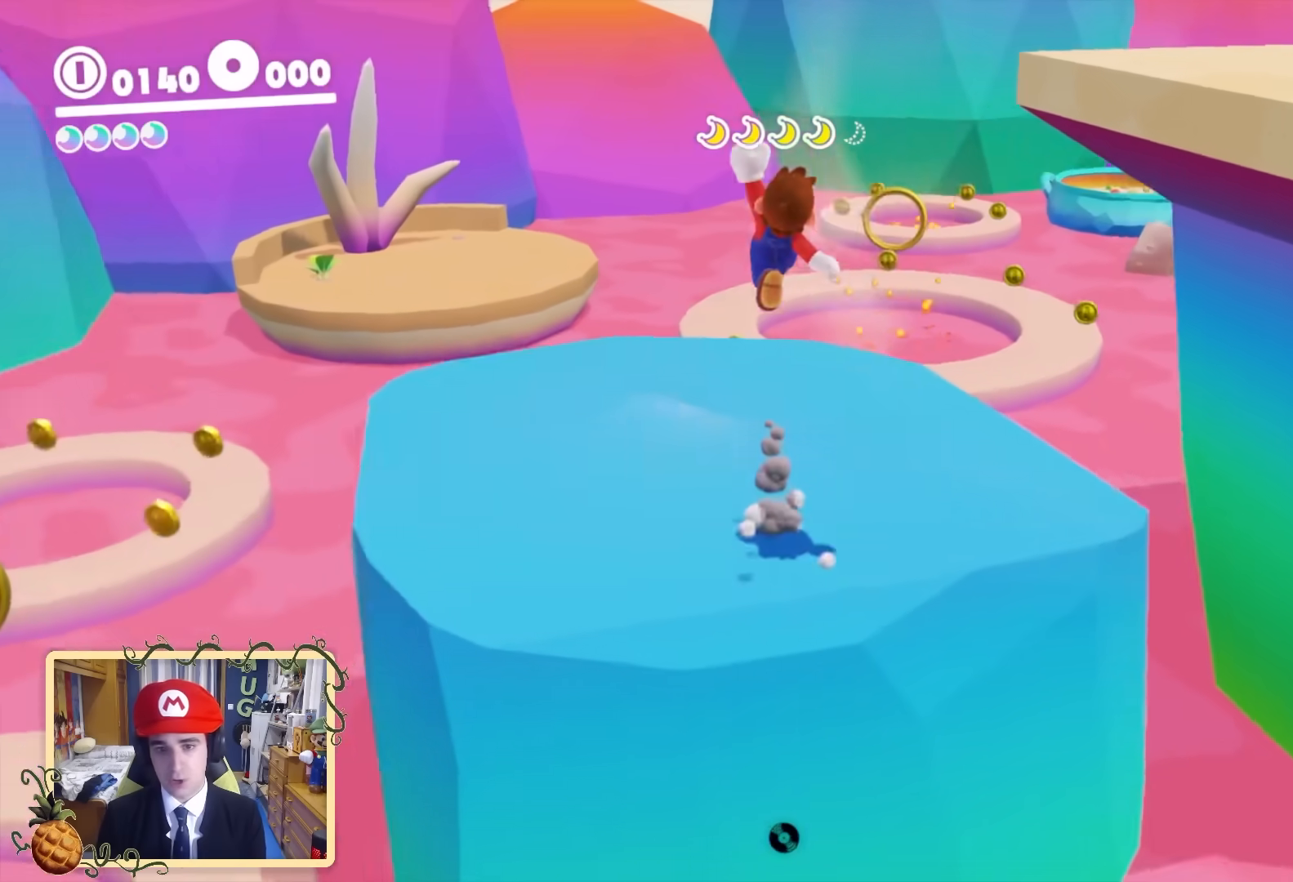
{"buttons": [], "left_stick": "up", "right_stick": "down-right", "events": [[40, "left_stick", "up"], [80, "right_stick", "center"], [280, "B", "down"], [320, "B", "up"], [520, "right_stick", "down-right"]]}
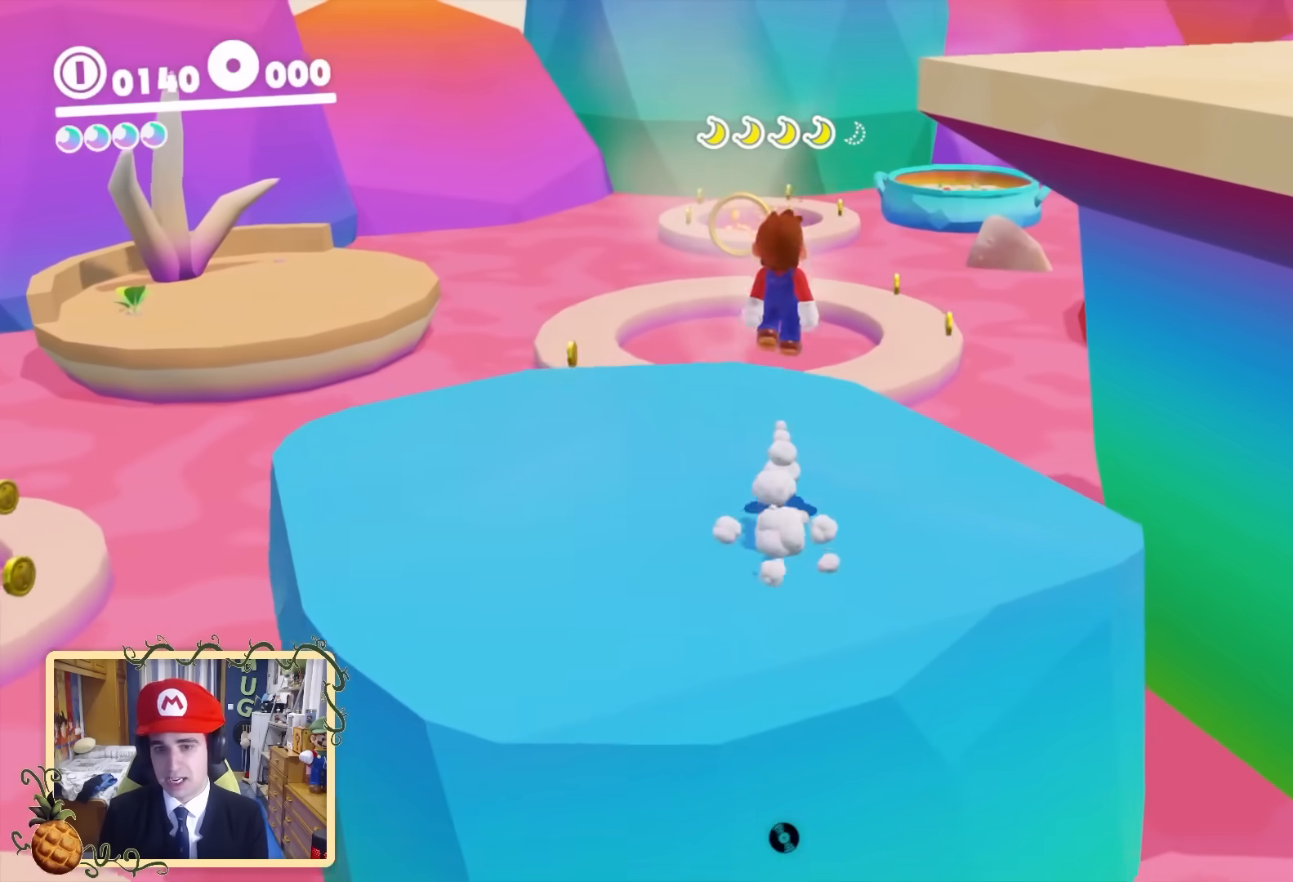
{"buttons": ["B"], "left_stick": "up", "right_stick": "right", "events": [[40, "right_stick", "right"], [400, "B", "down"]]}
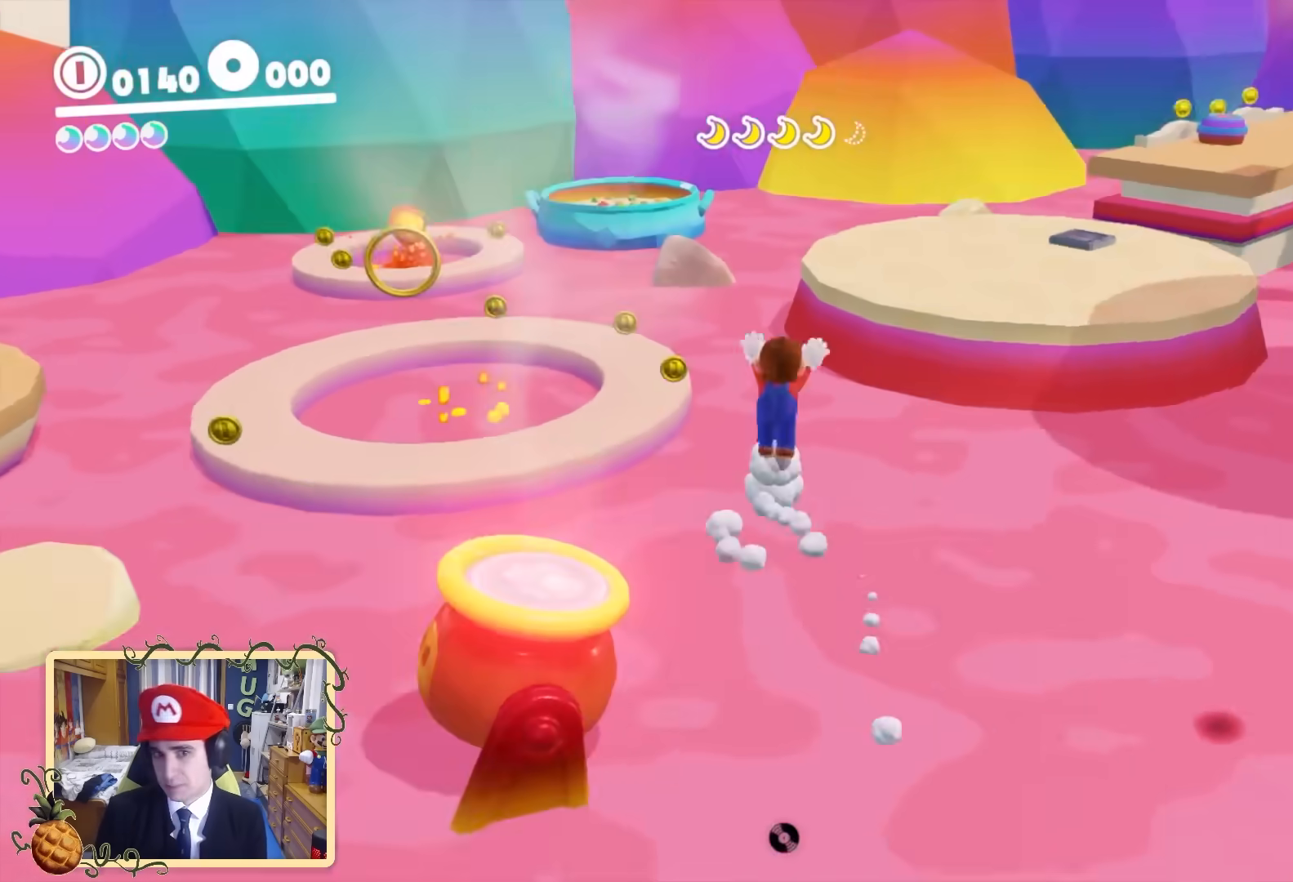
{"buttons": [], "left_stick": "up-right", "right_stick": "center", "events": [[40, "left_stick", "up-right"], [360, "B", "up"], [440, "right_stick", "center"]]}
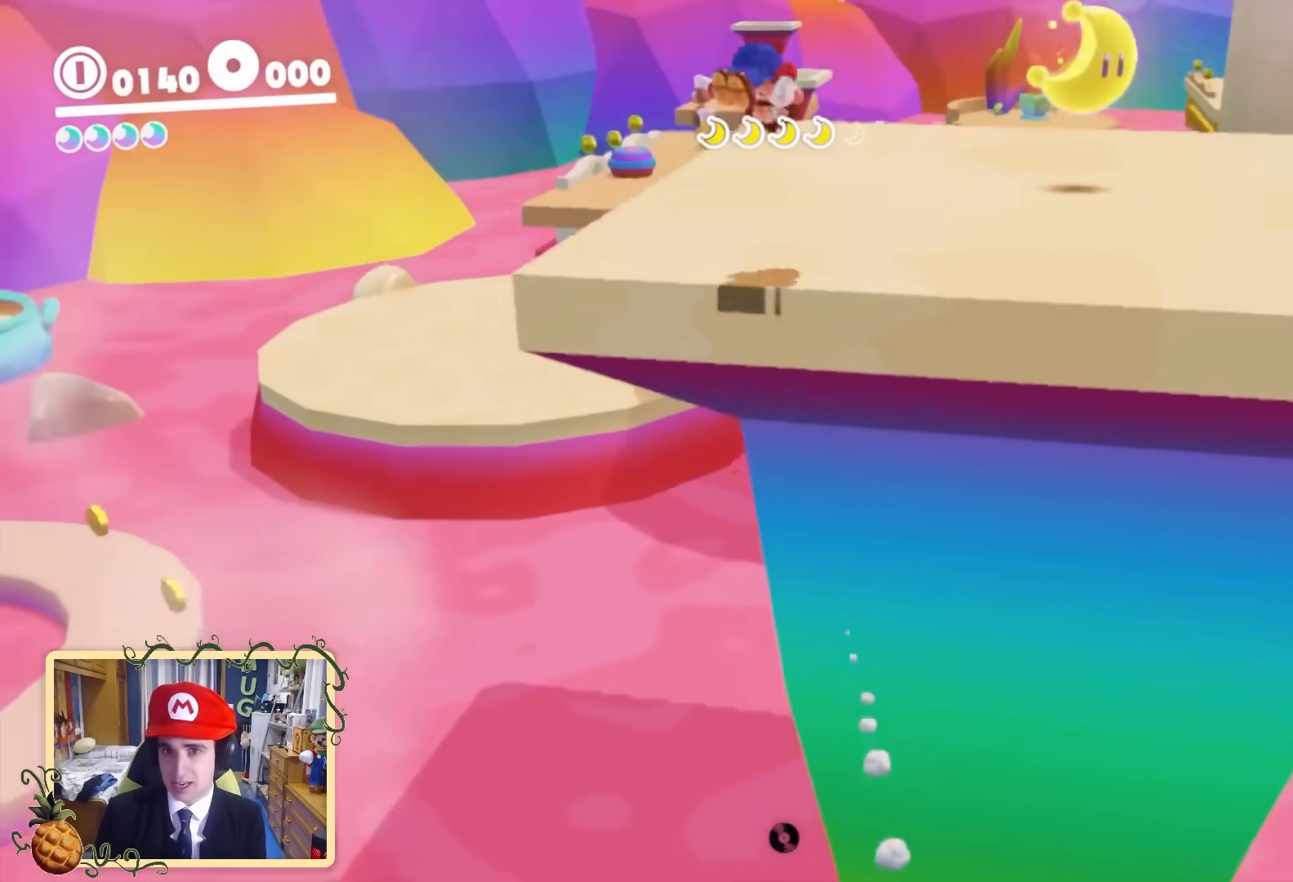
{"buttons": [], "left_stick": "up-right", "right_stick": "center", "events": [[120, "right_stick", "down-right"], [200, "right_stick", "right"], [400, "right_stick", "center"]]}